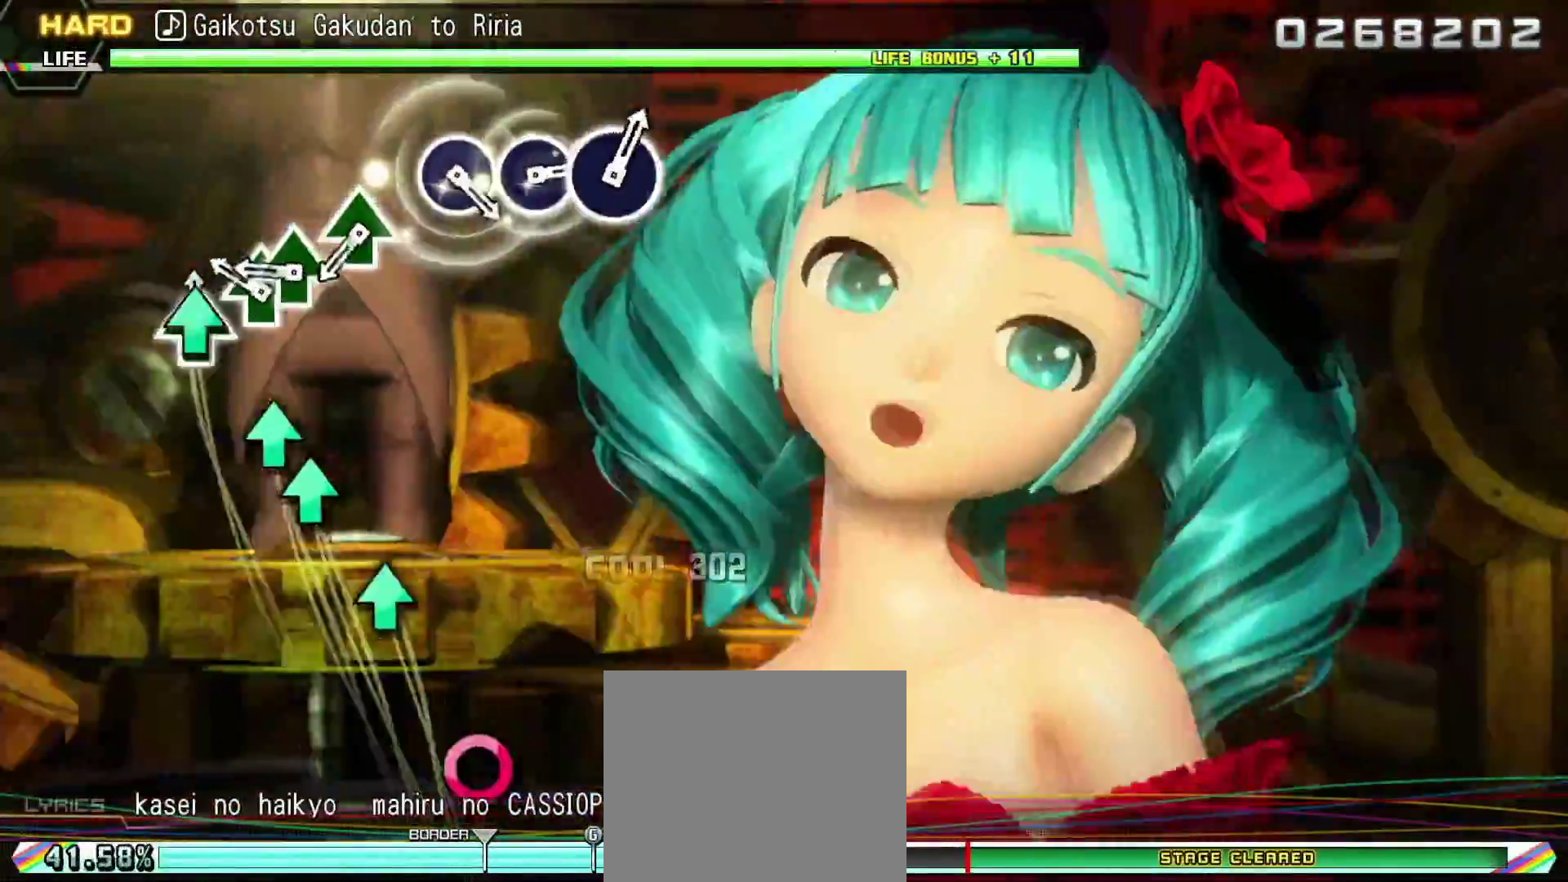
Gameplay with a controller (PlayStation layout); each line is a JSON object with the inputs held at the frame after it. "events" lists button and stick changes between this image and that frame as [ms after this image, input, new state], when the widget could be followed in between. Not read: left_stick.
{"buttons": [], "right_stick": "center", "events": [[50, "TRIANGLE", "down"], [150, "DPAD_UP", "down"], [166, "TRIANGLE", "up"], [233, "DPAD_UP", "up"], [367, "TRIANGLE", "down"], [467, "TRIANGLE", "up"]]}
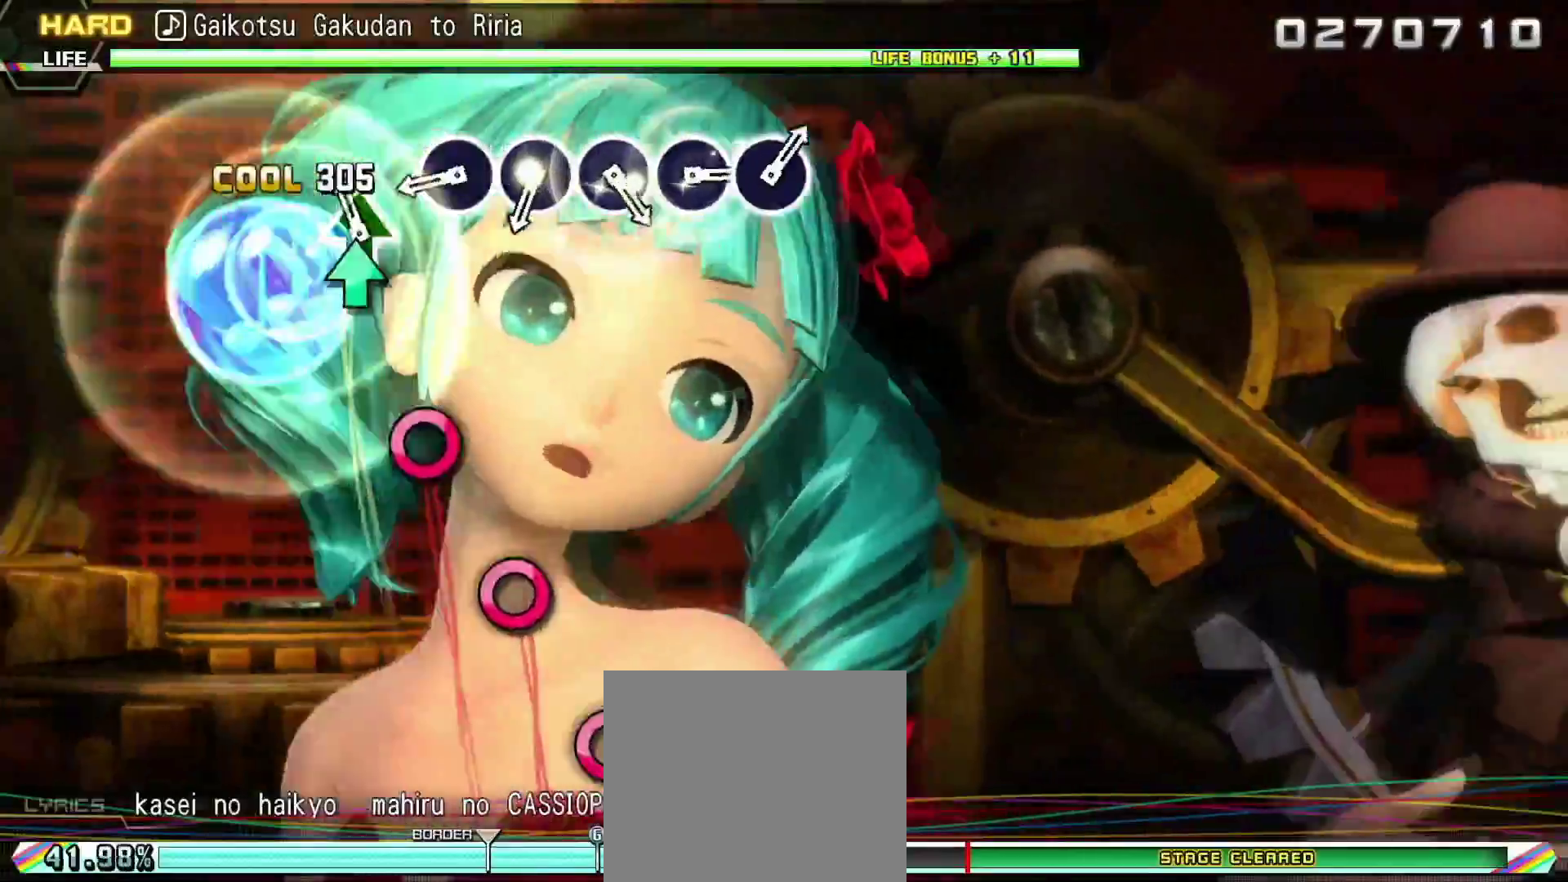
{"buttons": ["CIRCLE"], "right_stick": "center", "events": [[200, "CIRCLE", "down"], [317, "CIRCLE", "up"], [434, "CIRCLE", "down"]]}
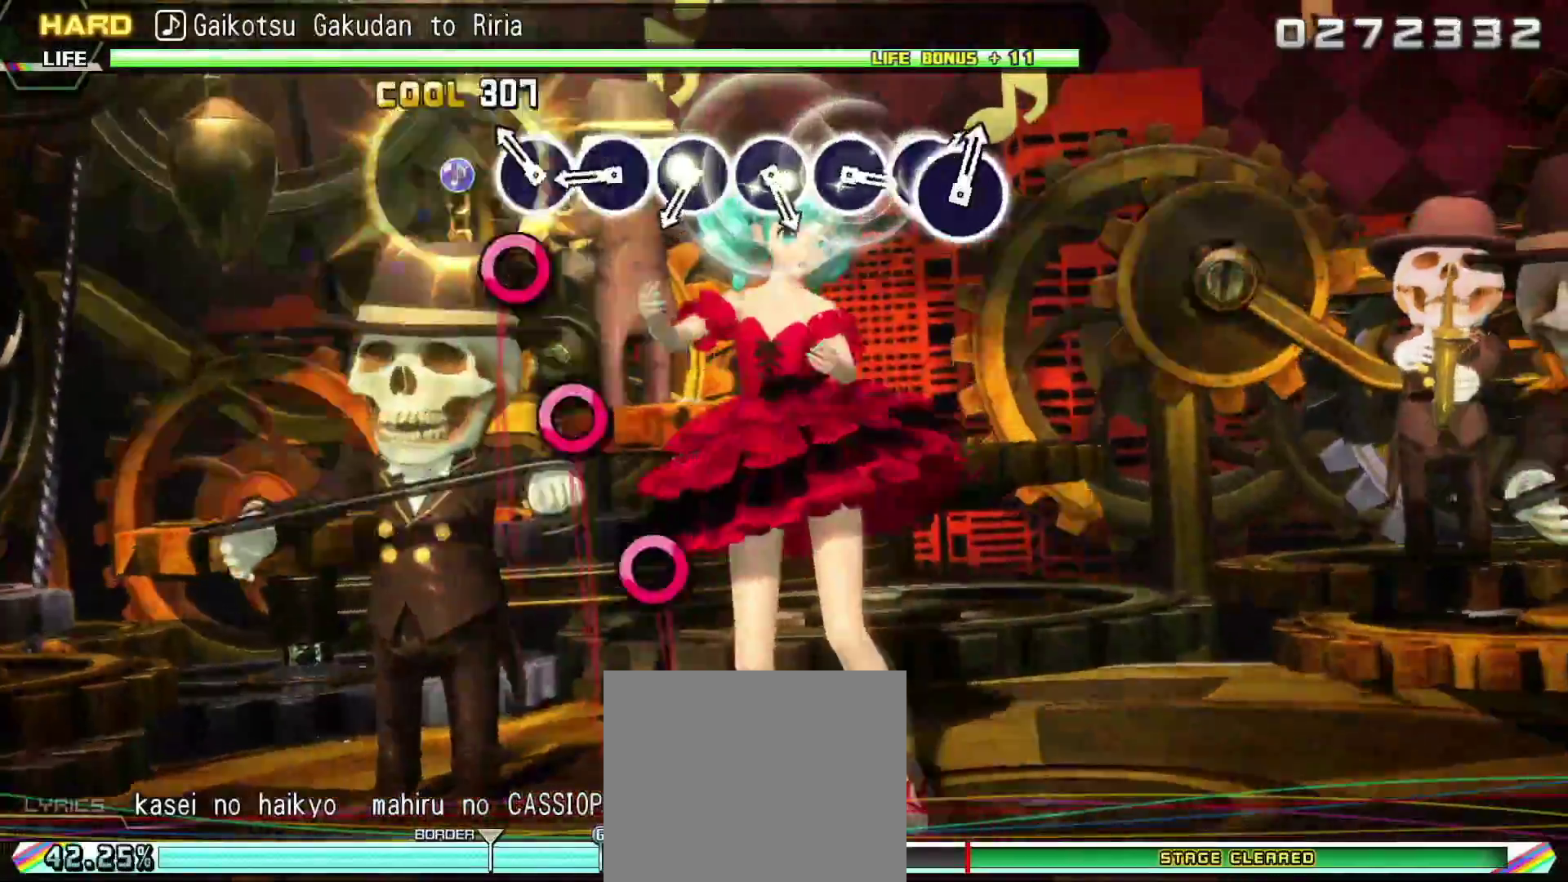
{"buttons": [], "right_stick": "center", "events": [[33, "CIRCLE", "up"], [166, "CIRCLE", "down"], [283, "CIRCLE", "up"], [400, "CIRCLE", "down"], [500, "CIRCLE", "up"]]}
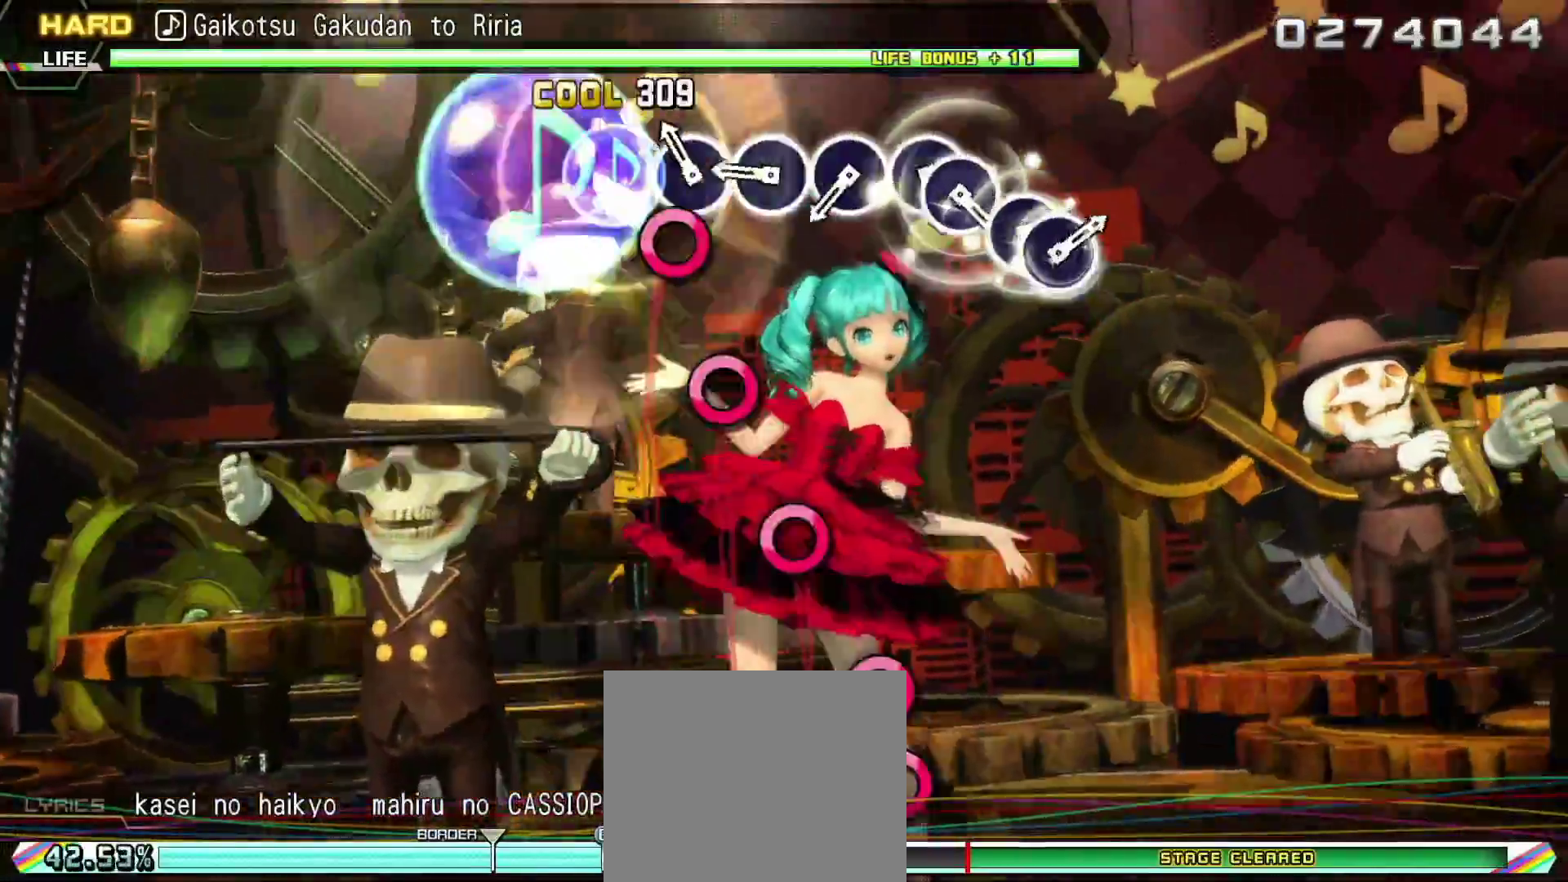
{"buttons": [], "right_stick": "center", "events": [[134, "CIRCLE", "down"], [250, "CIRCLE", "up"], [367, "CIRCLE", "down"], [484, "CIRCLE", "up"]]}
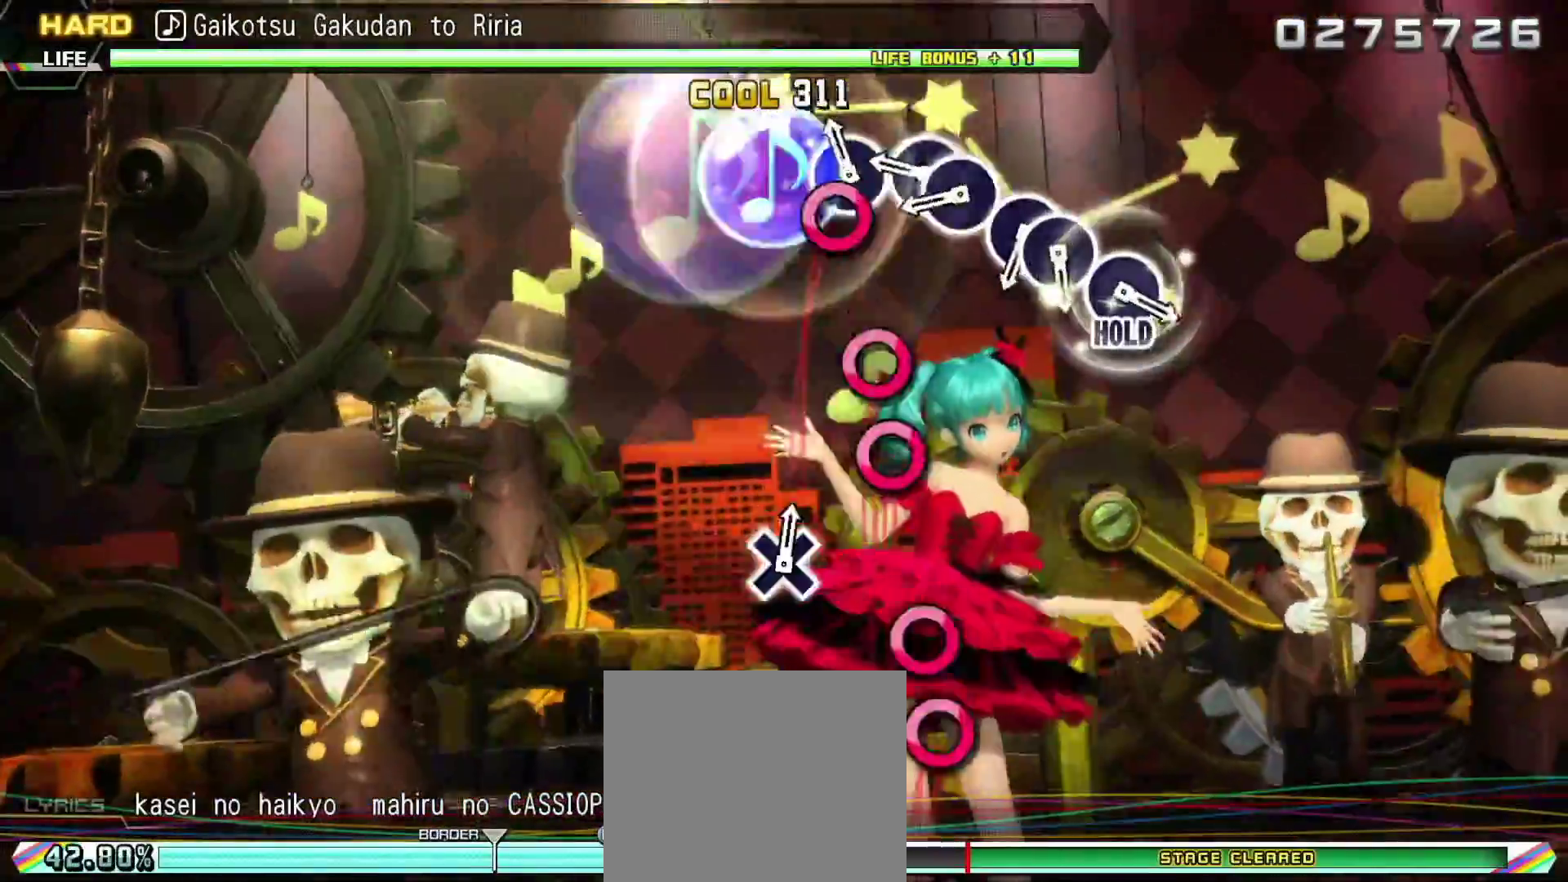
{"buttons": ["CIRCLE"], "right_stick": "center", "events": [[100, "CIRCLE", "down"], [216, "DPAD_RIGHT", "down"], [250, "CIRCLE", "up"], [317, "DPAD_RIGHT", "up"], [500, "CIRCLE", "down"]]}
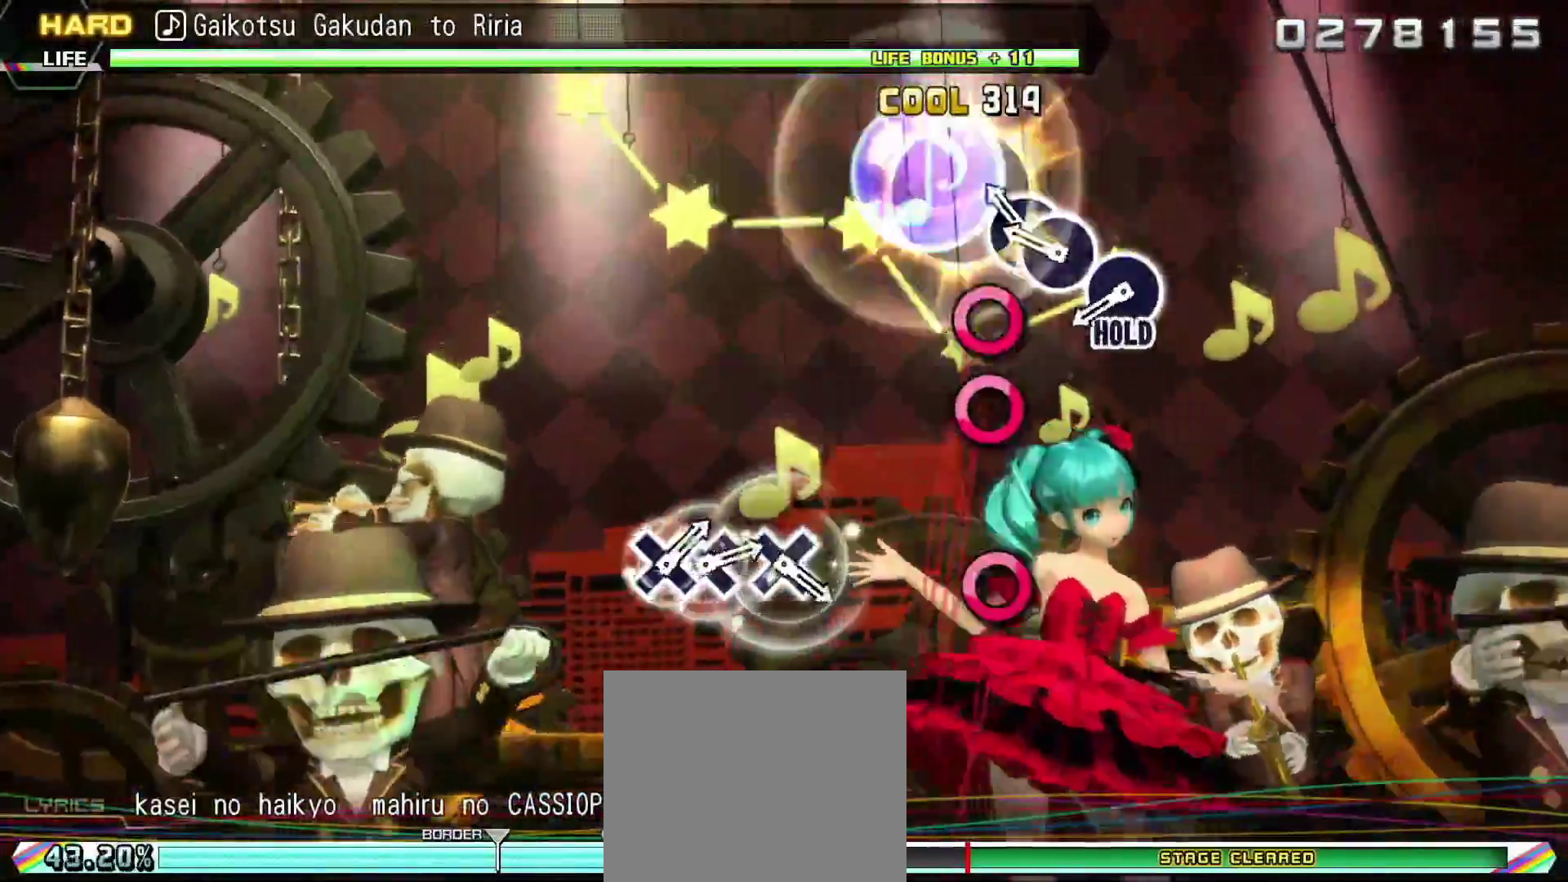
{"buttons": ["R2"], "right_stick": "center", "events": [[100, "DPAD_RIGHT", "down"], [134, "CIRCLE", "up"], [217, "DPAD_RIGHT", "up"], [300, "CIRCLE", "down"], [384, "R2", "down"], [451, "CIRCLE", "up"]]}
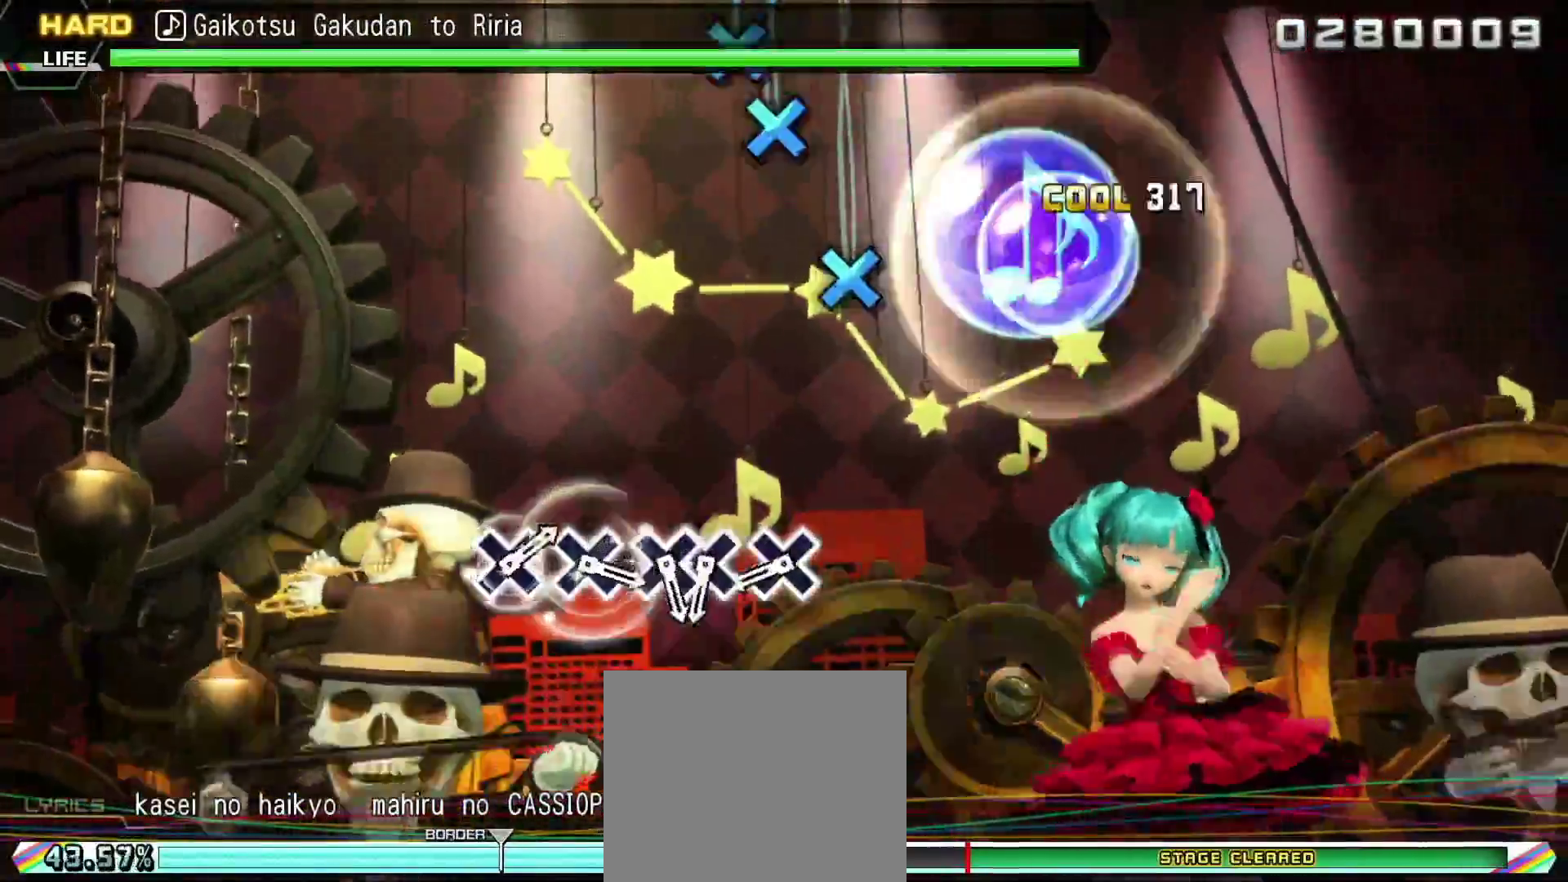
{"buttons": ["CROSS", "R2"], "right_stick": "center", "events": [[250, "CROSS", "down"], [350, "CROSS", "up"], [483, "CROSS", "down"]]}
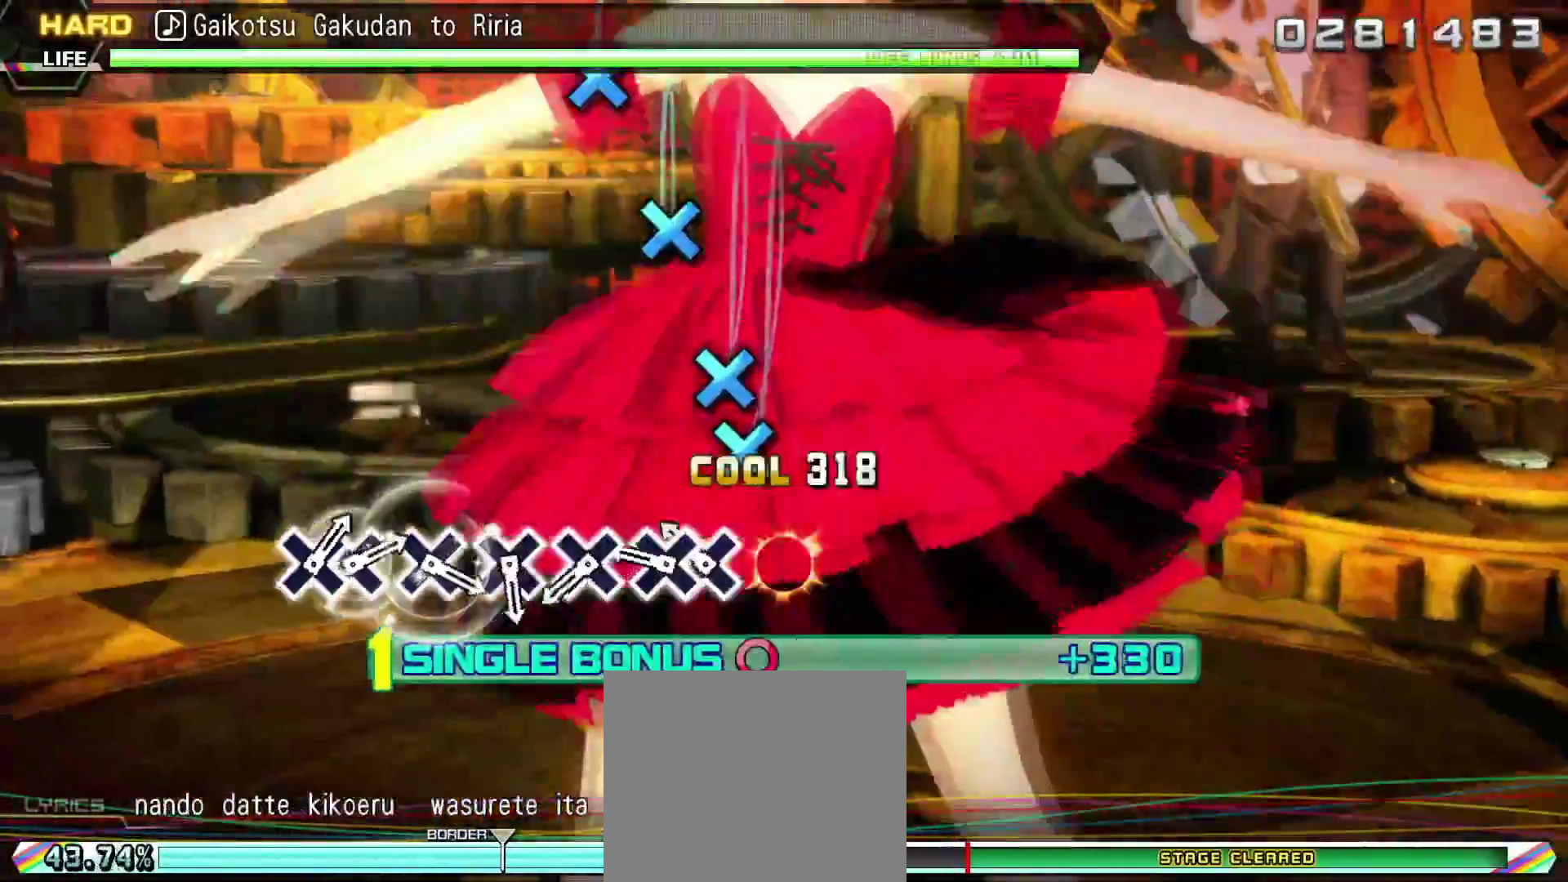
{"buttons": ["R2"], "right_stick": "center", "events": [[100, "CROSS", "up"], [117, "DPAD_DOWN", "down"], [184, "DPAD_DOWN", "up"], [350, "CROSS", "down"], [467, "CROSS", "up"]]}
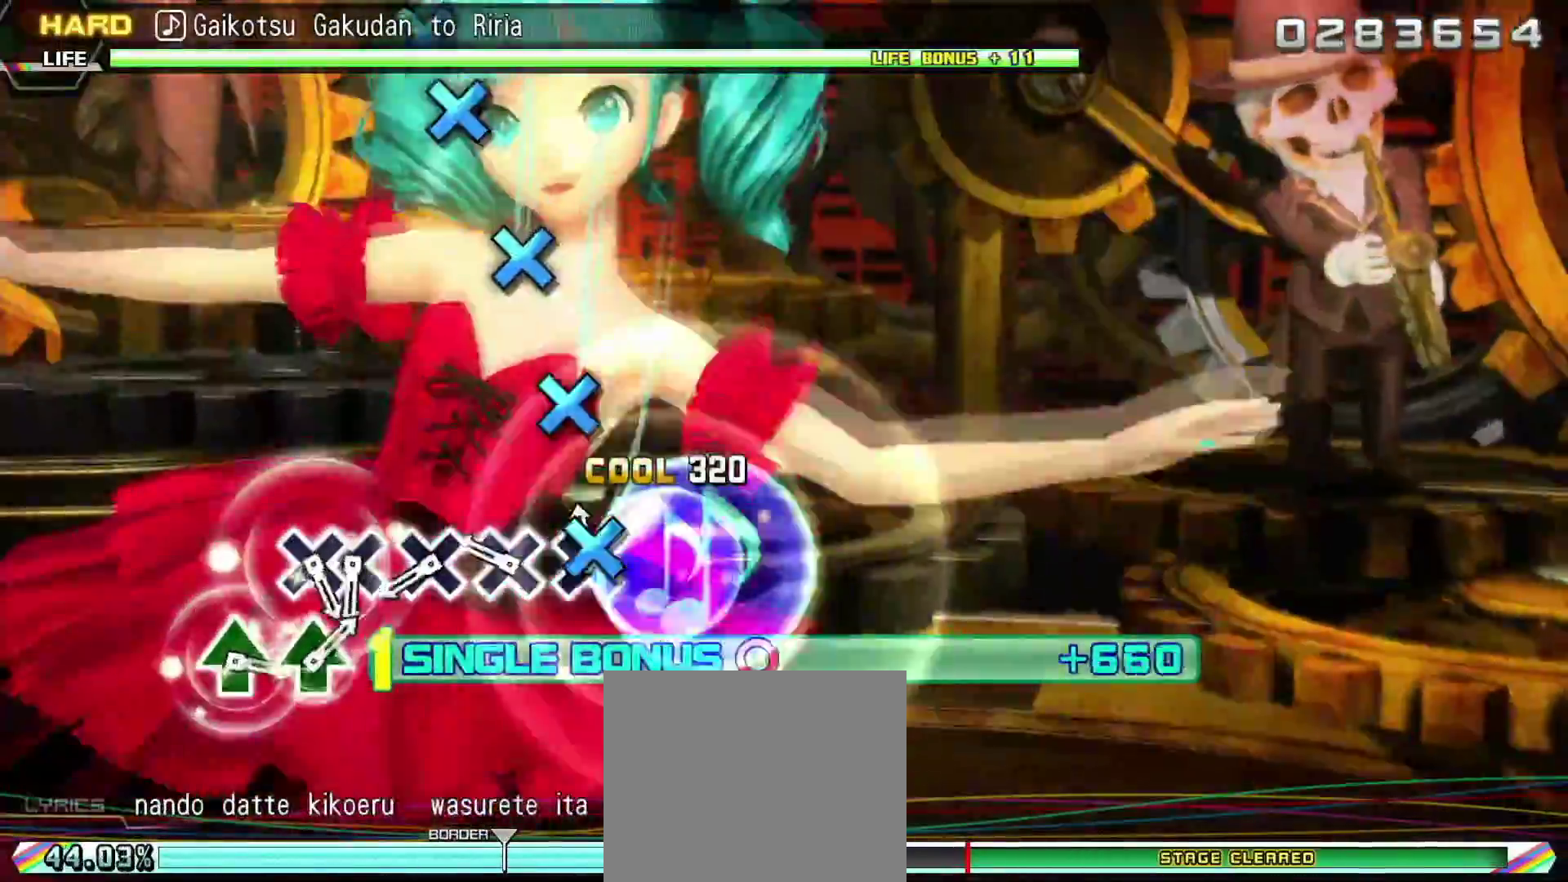
{"buttons": ["R2"], "right_stick": "center", "events": [[83, "CROSS", "down"], [183, "CROSS", "up"], [317, "CROSS", "down"], [433, "CROSS", "up"]]}
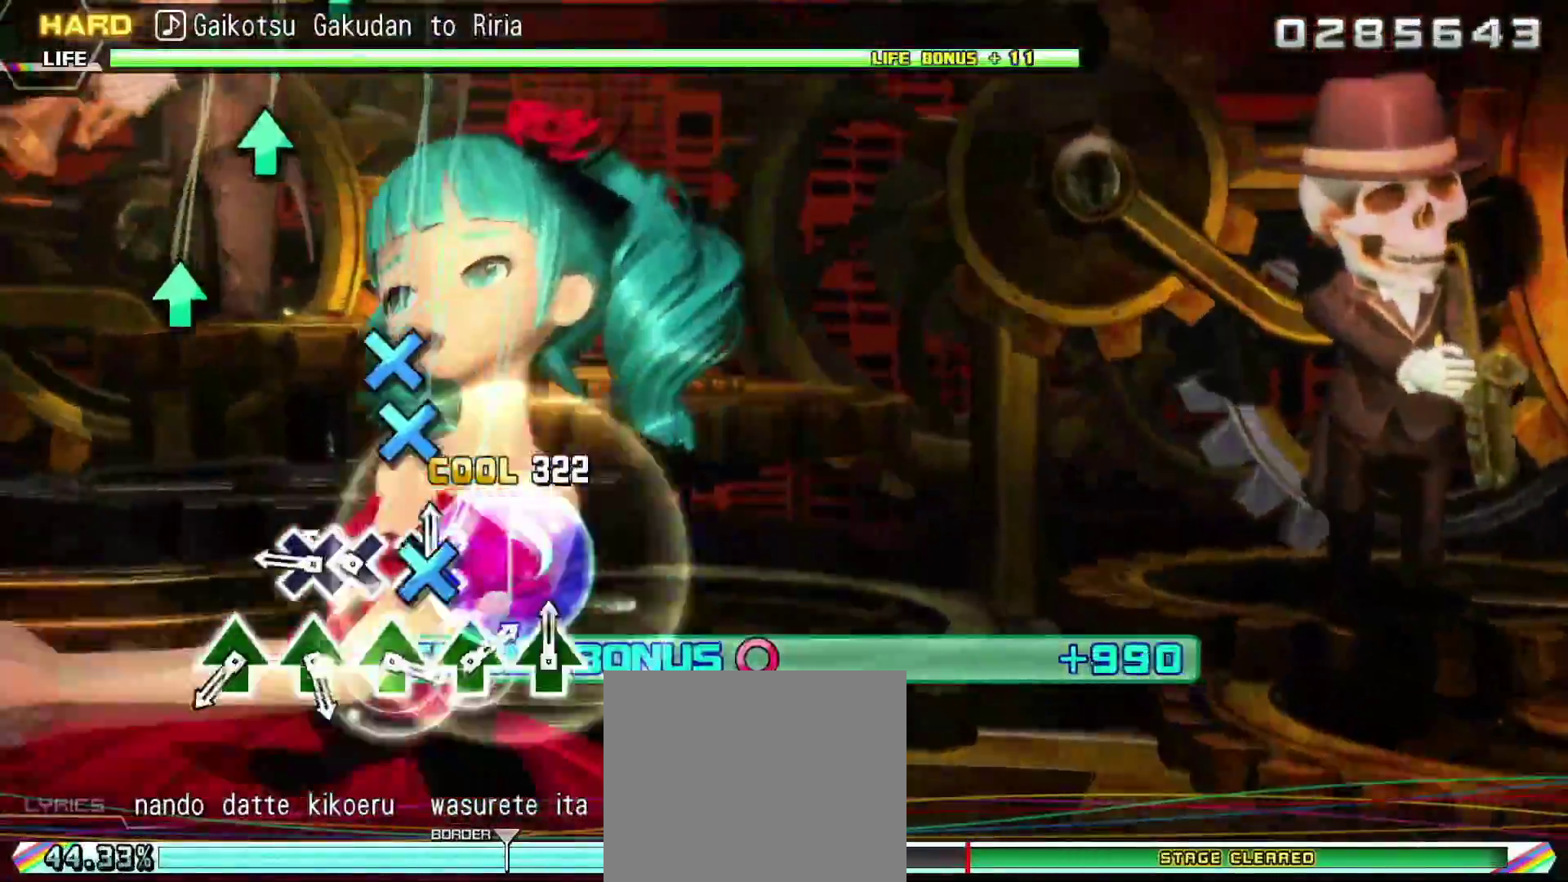
{"buttons": ["R2"], "right_stick": "center", "events": [[50, "CROSS", "down"], [134, "DPAD_DOWN", "down"], [150, "CROSS", "up"], [234, "DPAD_DOWN", "up"], [417, "TRIANGLE", "down"], [501, "TRIANGLE", "up"]]}
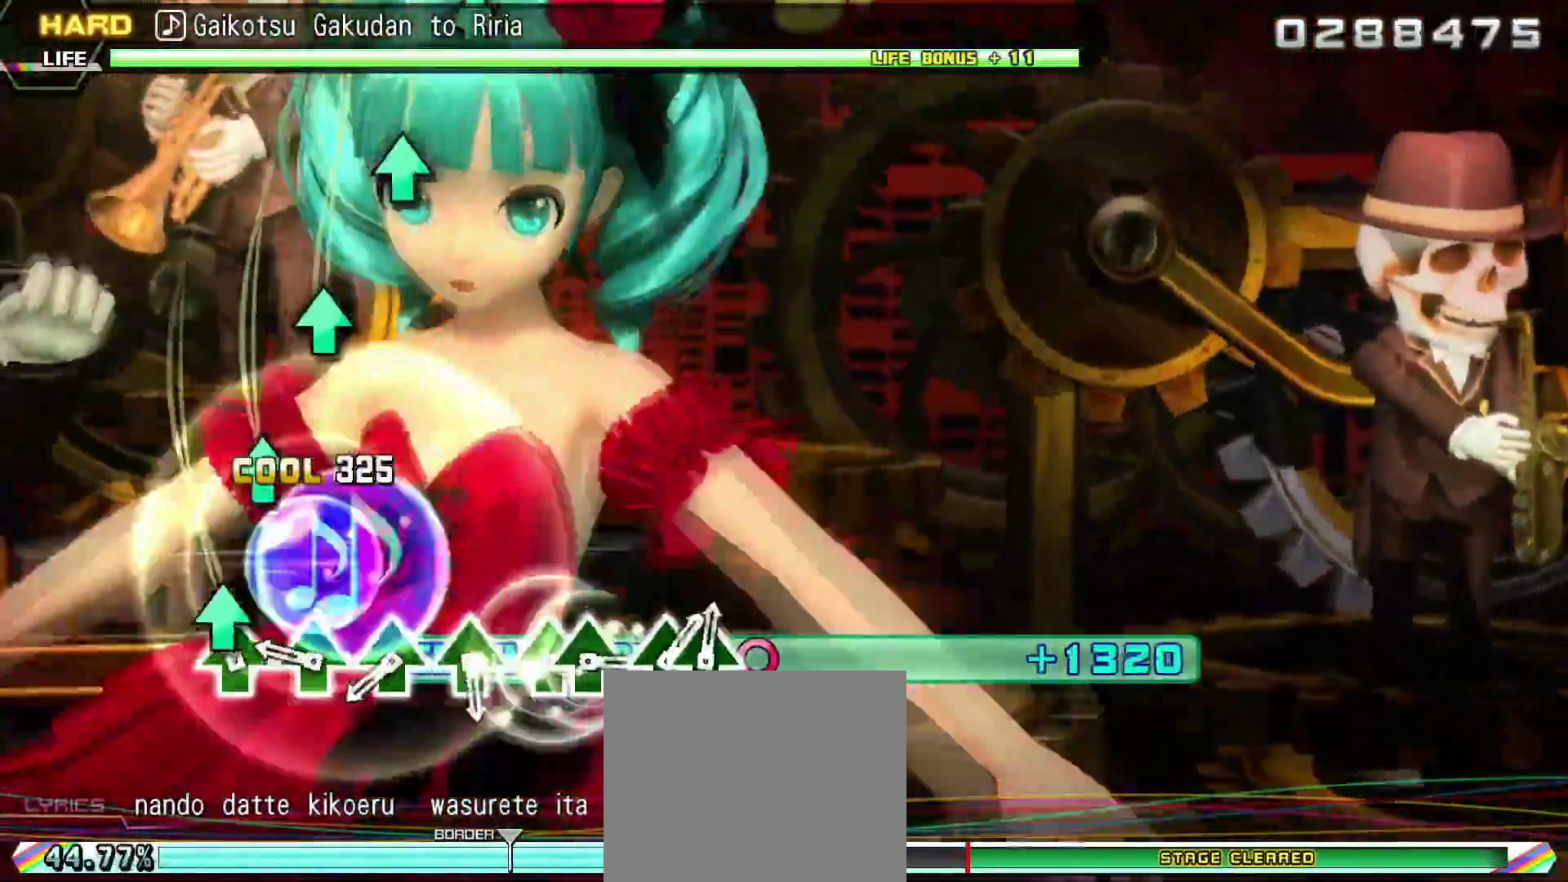
{"buttons": ["R2"], "right_stick": "center", "events": [[116, "TRIANGLE", "down"], [233, "TRIANGLE", "up"], [333, "TRIANGLE", "down"], [433, "TRIANGLE", "up"]]}
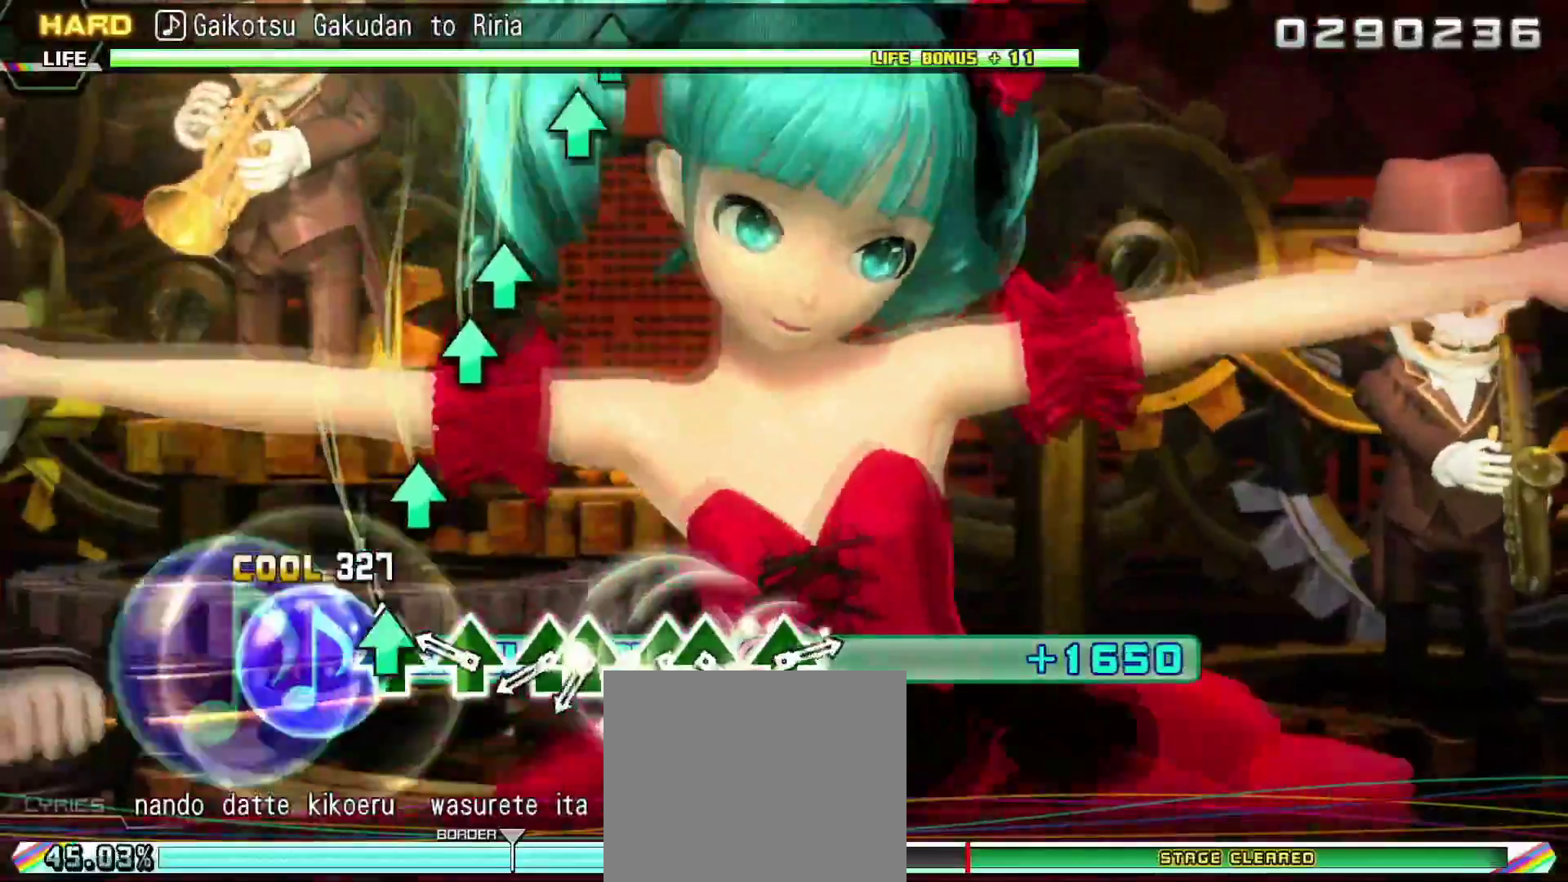
{"buttons": ["R2"], "right_stick": "center", "events": [[67, "TRIANGLE", "down"], [167, "TRIANGLE", "up"], [284, "TRIANGLE", "down"], [384, "DPAD_UP", "down"], [384, "TRIANGLE", "up"], [467, "DPAD_UP", "up"]]}
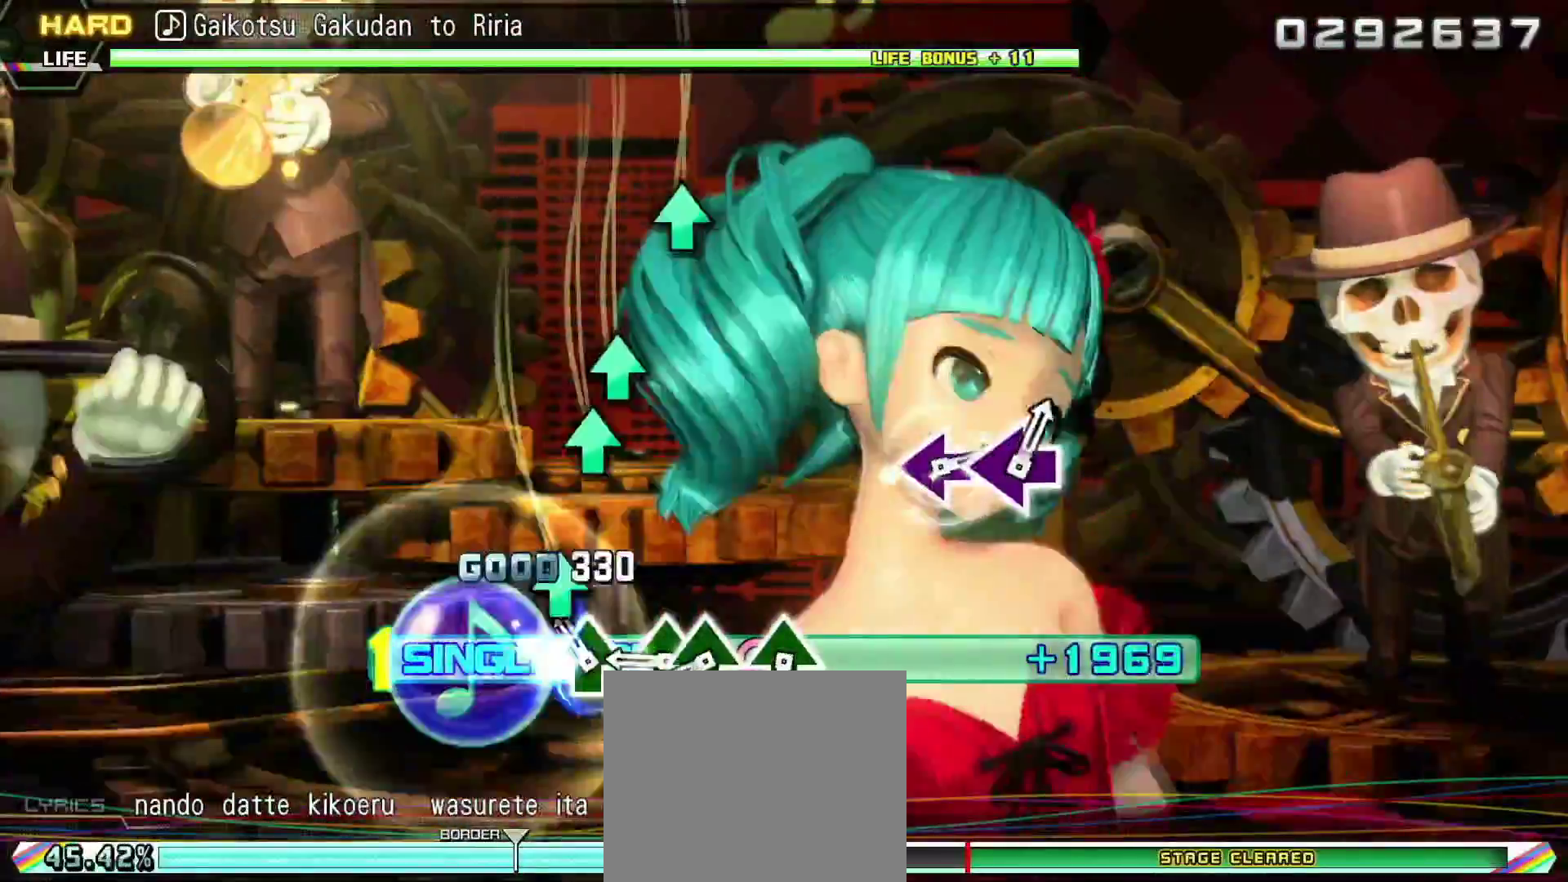
{"buttons": ["TRIANGLE", "R2"], "right_stick": "center", "events": [[133, "TRIANGLE", "down"], [250, "DPAD_UP", "down"], [250, "TRIANGLE", "up"], [350, "DPAD_UP", "up"], [450, "TRIANGLE", "down"]]}
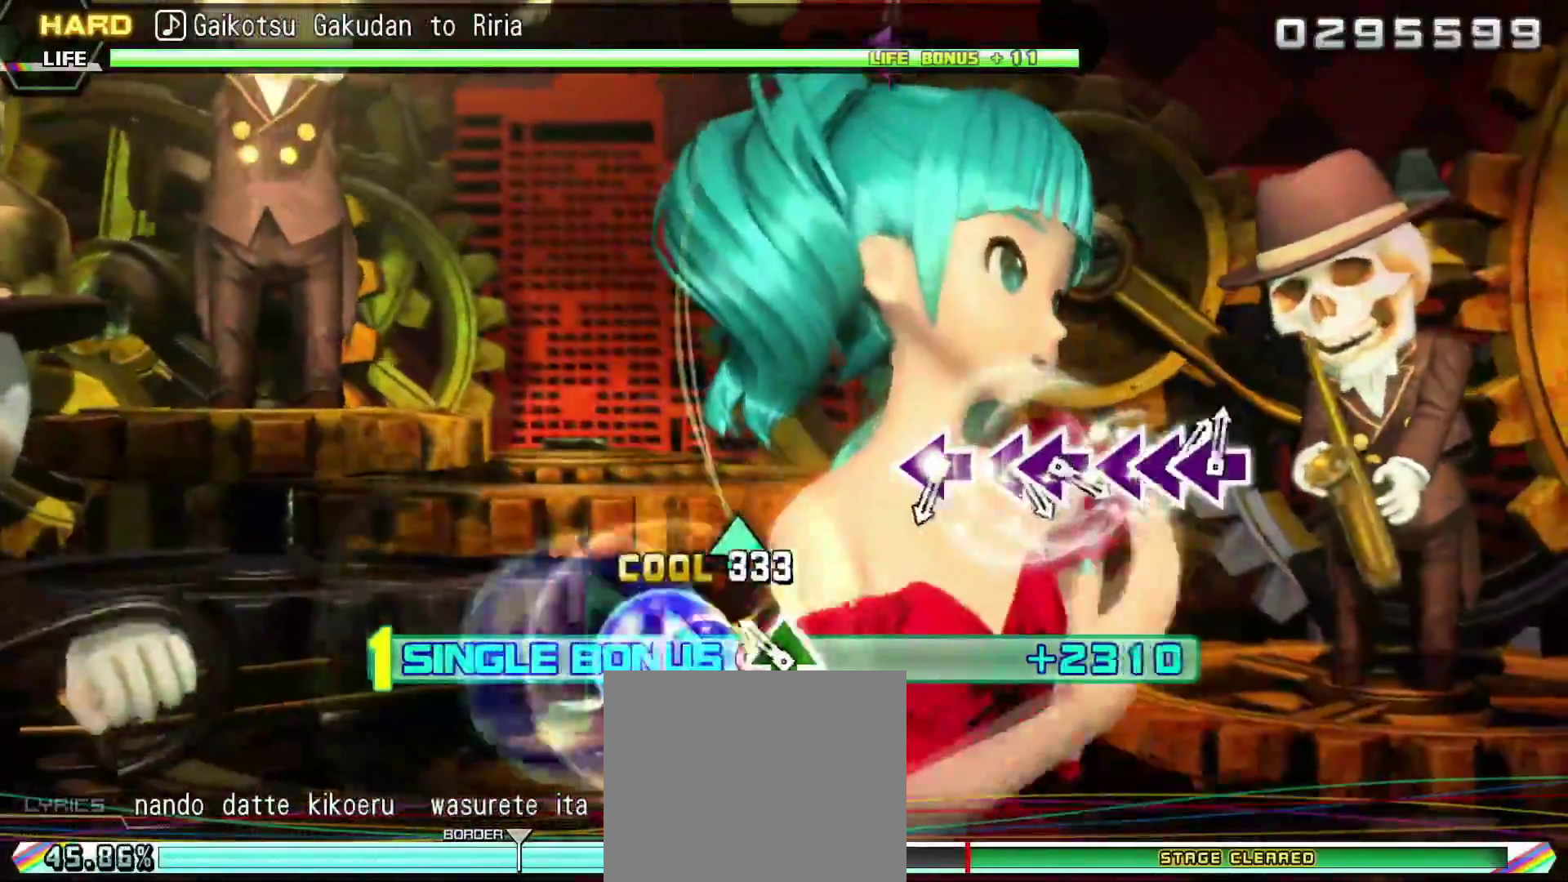
{"buttons": ["SQUARE", "R2"], "right_stick": "center", "events": [[83, "TRIANGLE", "up"], [451, "SQUARE", "down"]]}
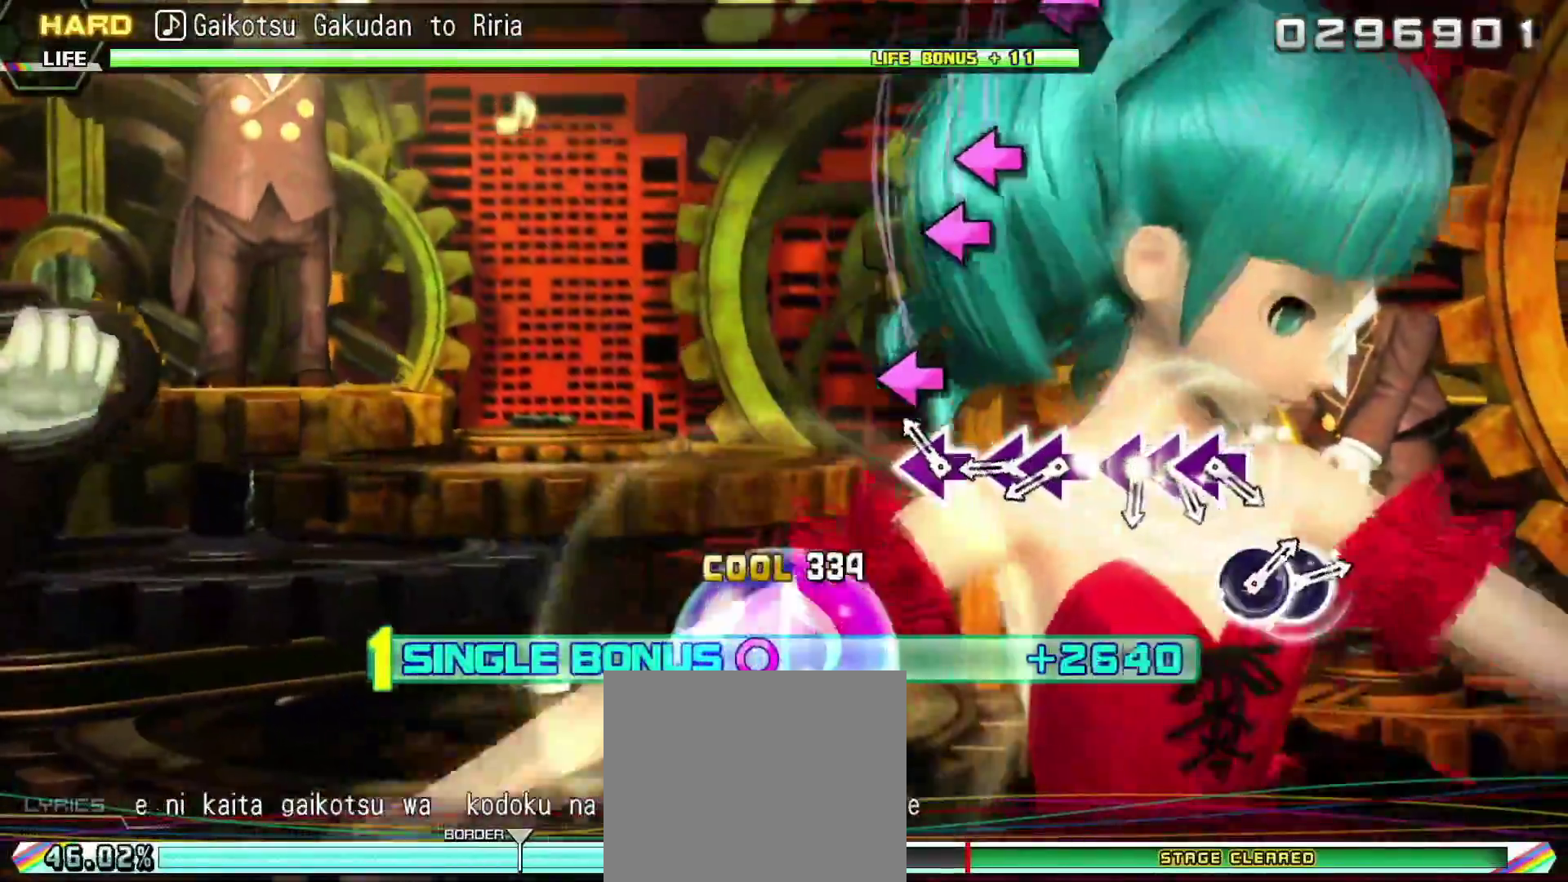
{"buttons": ["R2"], "right_stick": "center", "events": [[50, "SQUARE", "up"], [183, "SQUARE", "down"], [300, "DPAD_LEFT", "down"], [317, "SQUARE", "up"], [367, "DPAD_LEFT", "up"]]}
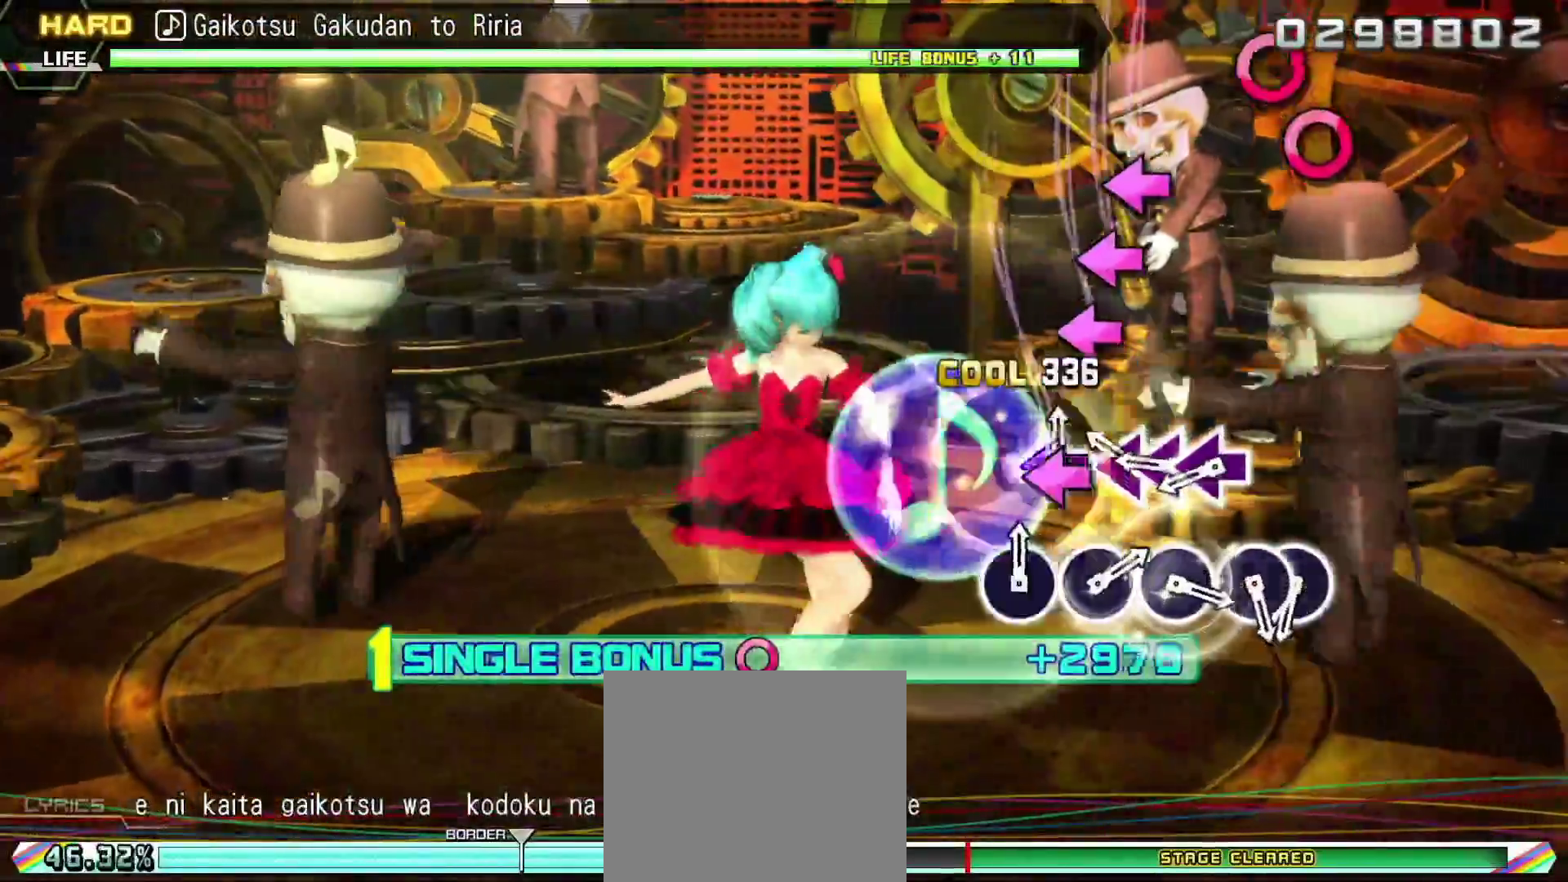
{"buttons": ["CIRCLE", "R2"], "right_stick": "center", "events": [[17, "SQUARE", "down"], [134, "DPAD_LEFT", "down"], [150, "SQUARE", "up"], [234, "SQUARE", "down"], [250, "DPAD_LEFT", "up"], [334, "SQUARE", "up"], [501, "CIRCLE", "down"]]}
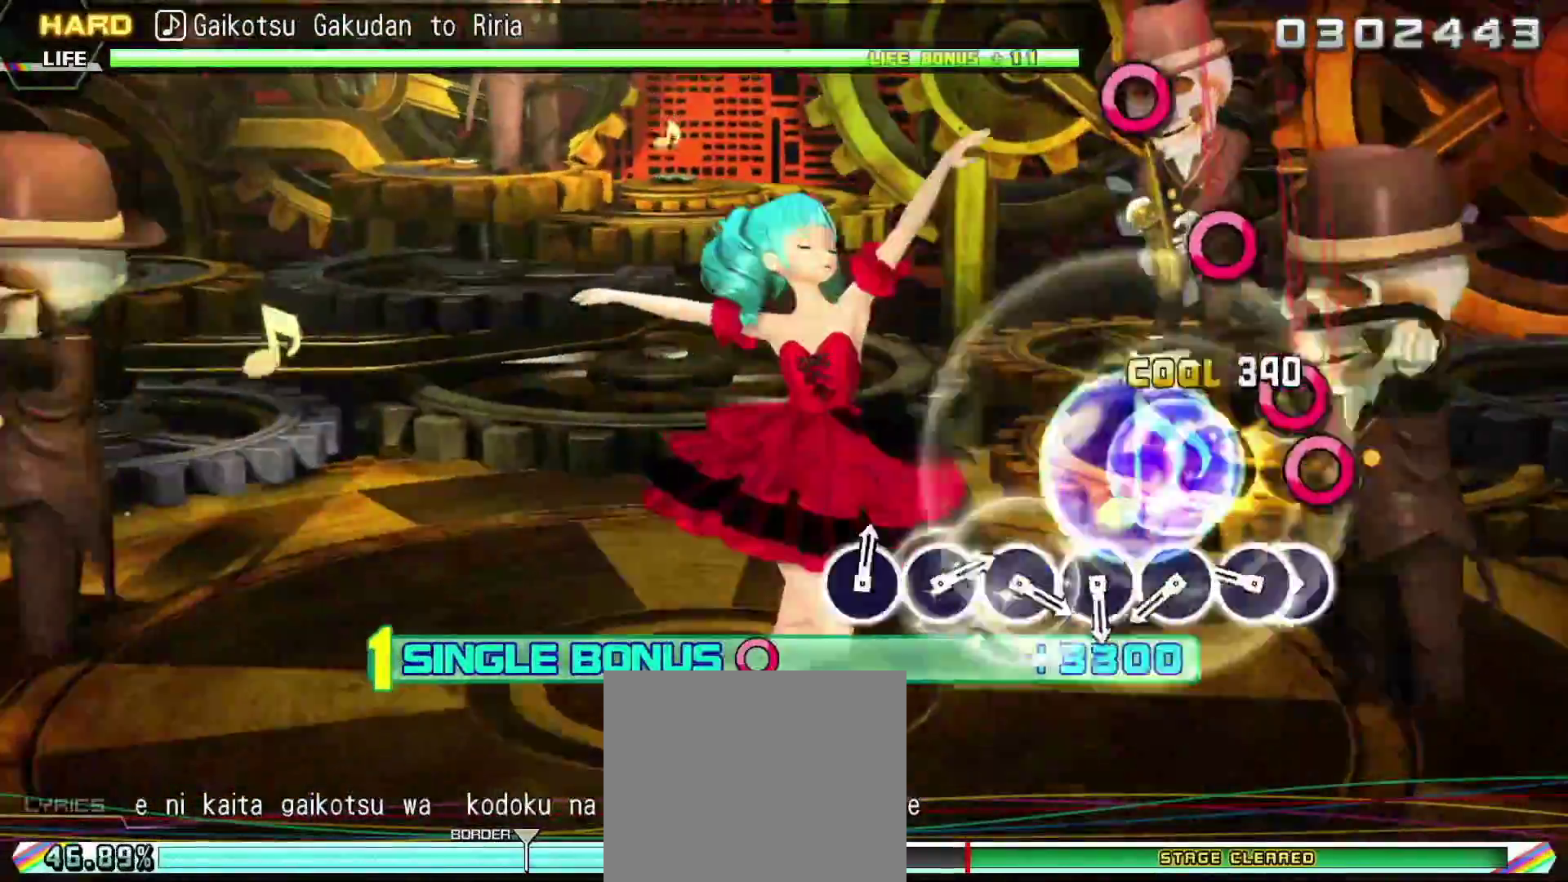
{"buttons": ["R2"], "right_stick": "center", "events": [[83, "DPAD_RIGHT", "down"], [133, "CIRCLE", "up"], [166, "DPAD_RIGHT", "up"], [333, "CIRCLE", "down"], [433, "CIRCLE", "up"]]}
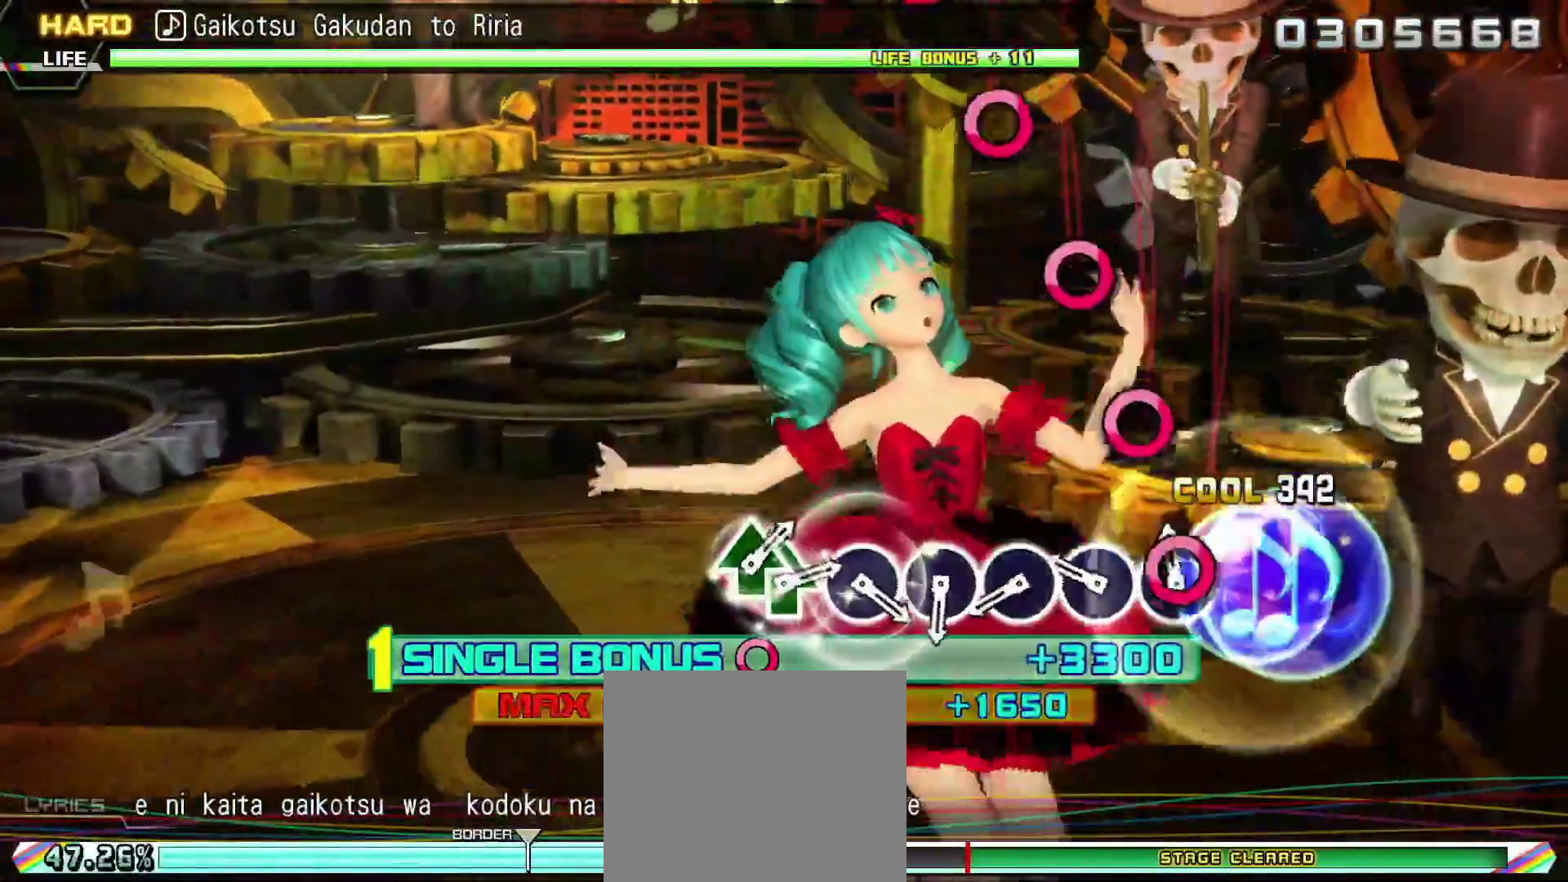
{"buttons": ["CIRCLE", "R2"], "right_stick": "center", "events": [[50, "CIRCLE", "down"], [150, "CIRCLE", "up"], [267, "CIRCLE", "down"], [367, "CIRCLE", "up"], [501, "CIRCLE", "down"]]}
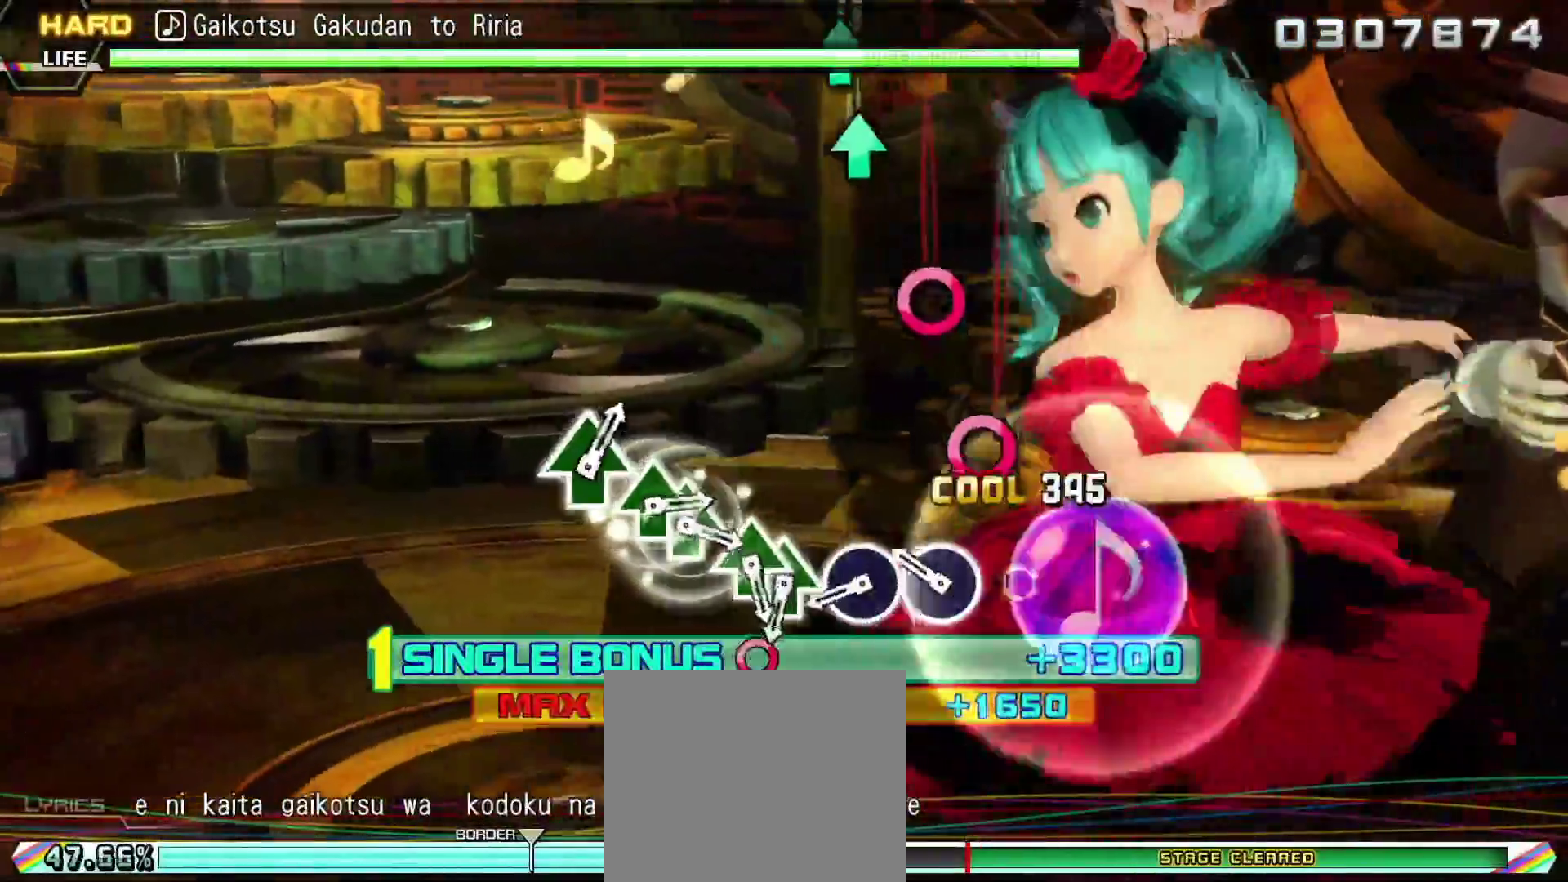
{"buttons": ["TRIANGLE", "R2"], "right_stick": "center", "events": [[100, "CIRCLE", "up"], [250, "CIRCLE", "down"], [350, "CIRCLE", "up"], [500, "TRIANGLE", "down"]]}
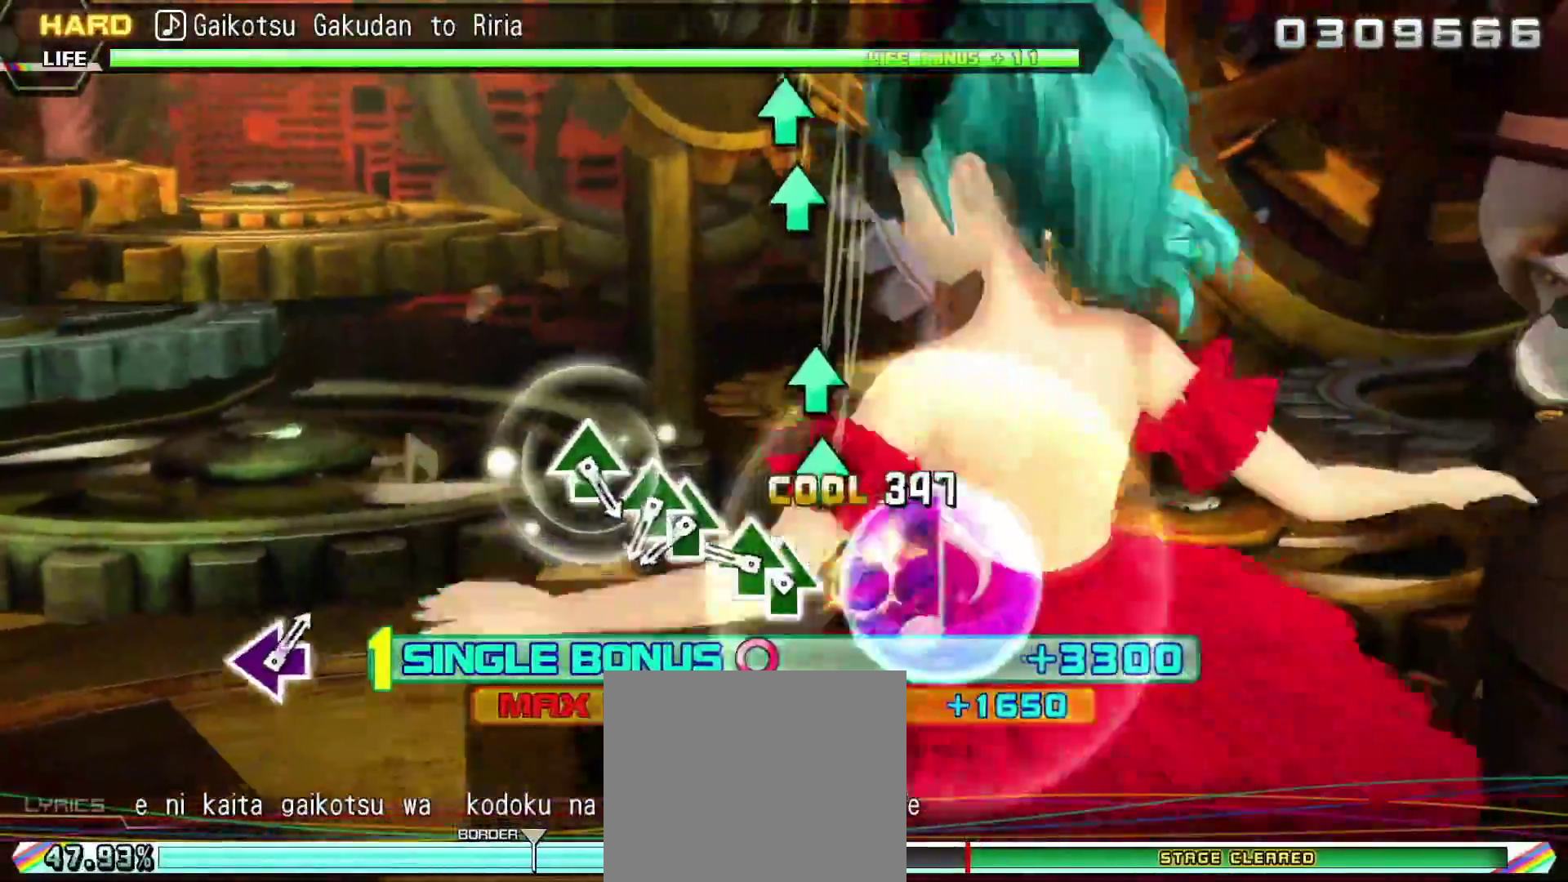
{"buttons": ["R2"], "right_stick": "center", "events": [[84, "DPAD_UP", "down"], [117, "TRIANGLE", "up"], [167, "DPAD_UP", "up"], [317, "TRIANGLE", "down"], [434, "TRIANGLE", "up"], [451, "DPAD_UP", "down"], [501, "DPAD_UP", "up"]]}
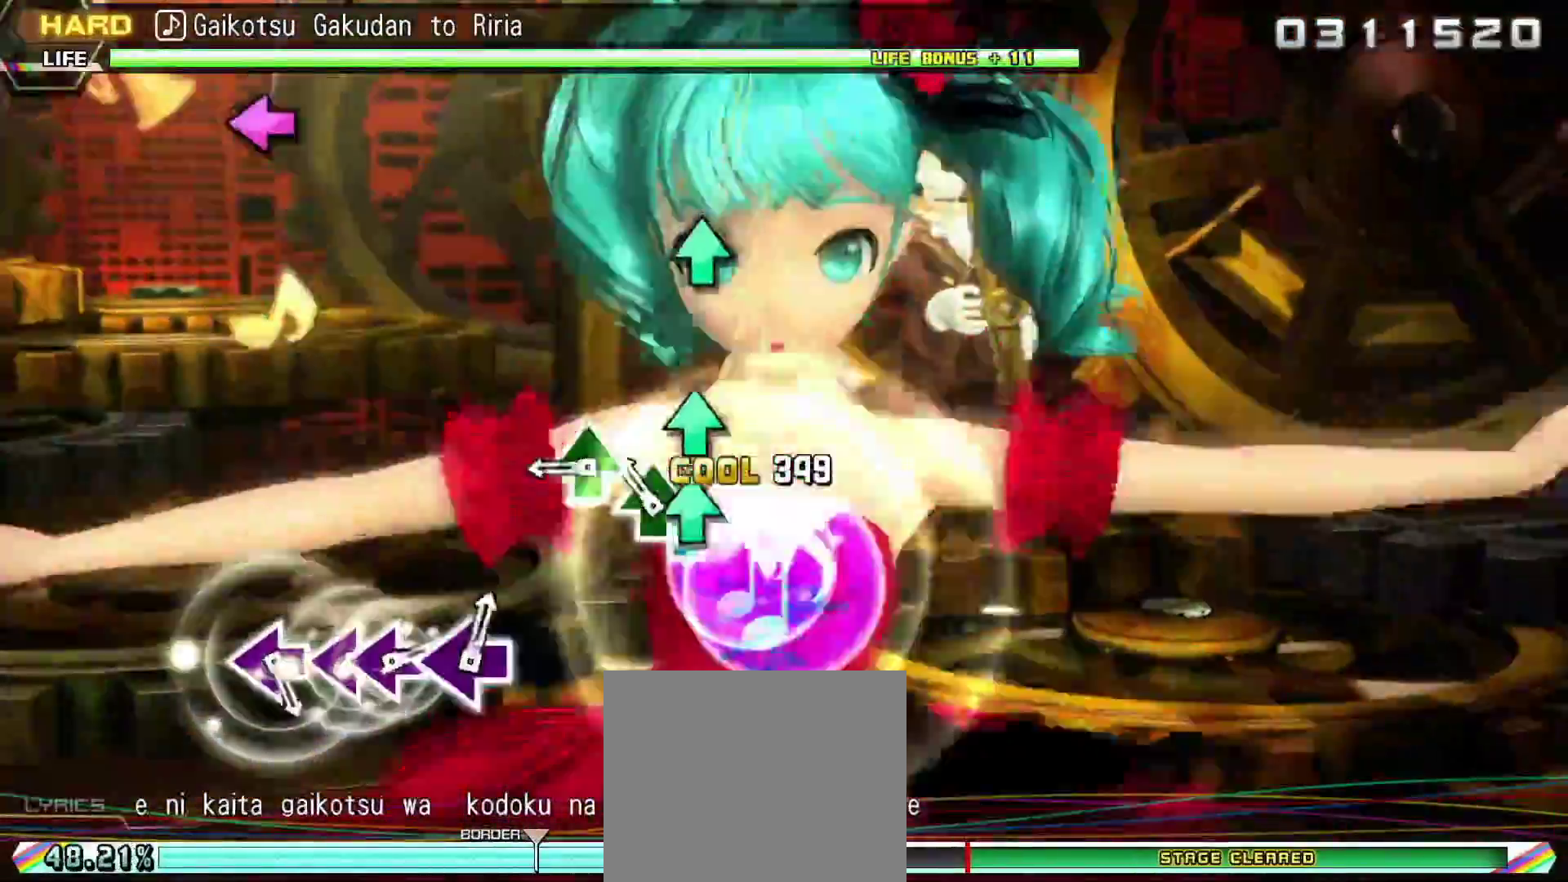
{"buttons": ["R2"], "right_stick": "center", "events": [[166, "TRIANGLE", "down"], [283, "TRIANGLE", "up"]]}
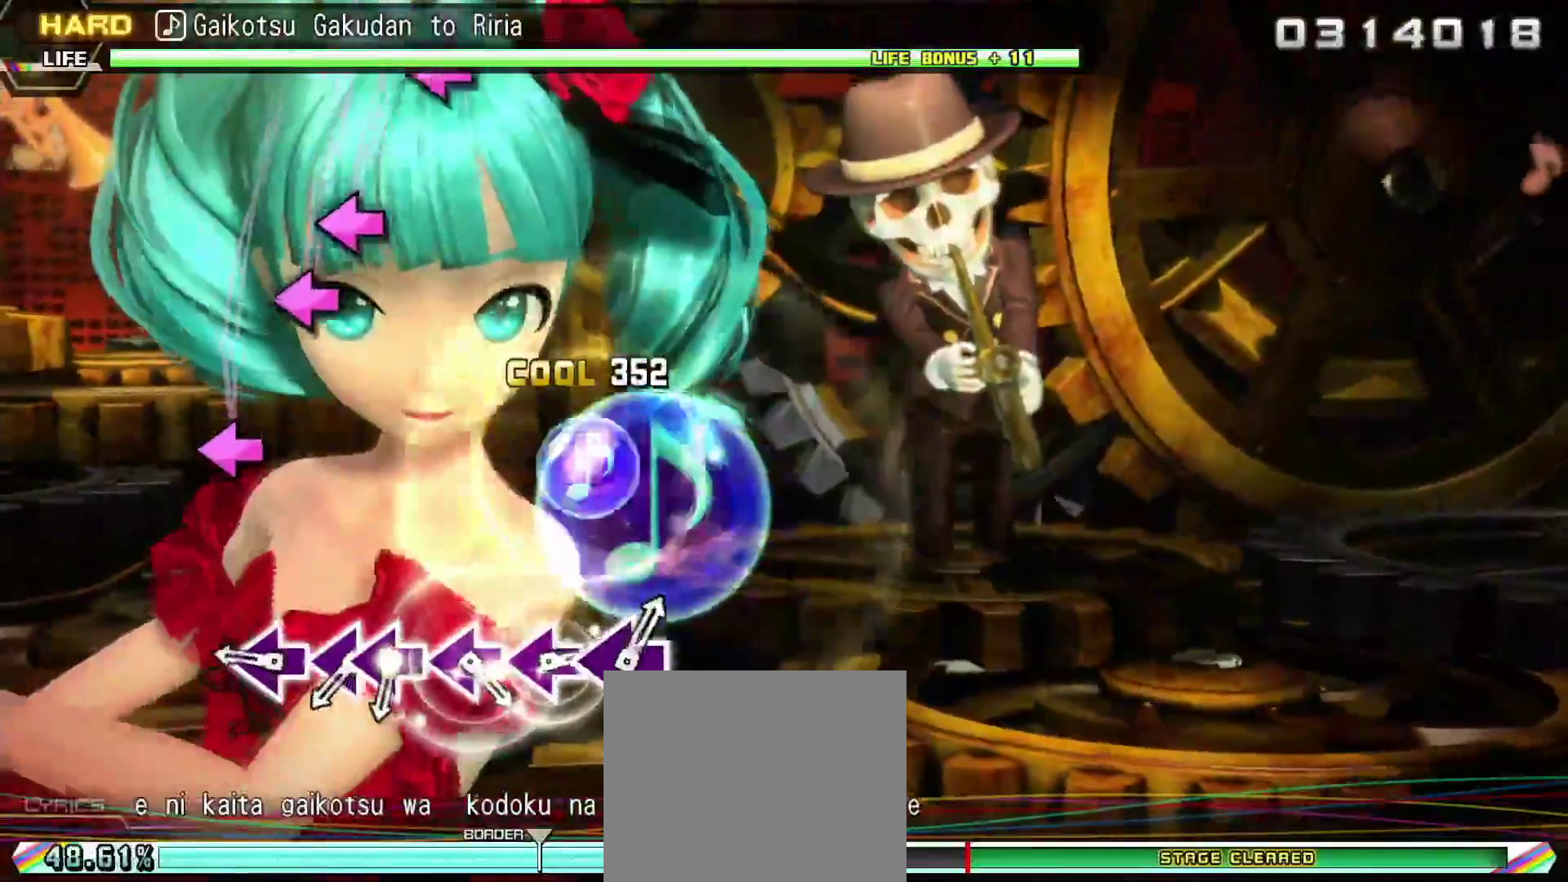
{"buttons": ["R2", "DPAD_LEFT"], "right_stick": "center", "events": [[117, "SQUARE", "down"], [217, "SQUARE", "up"], [367, "SQUARE", "down"], [451, "DPAD_LEFT", "down"], [501, "SQUARE", "up"]]}
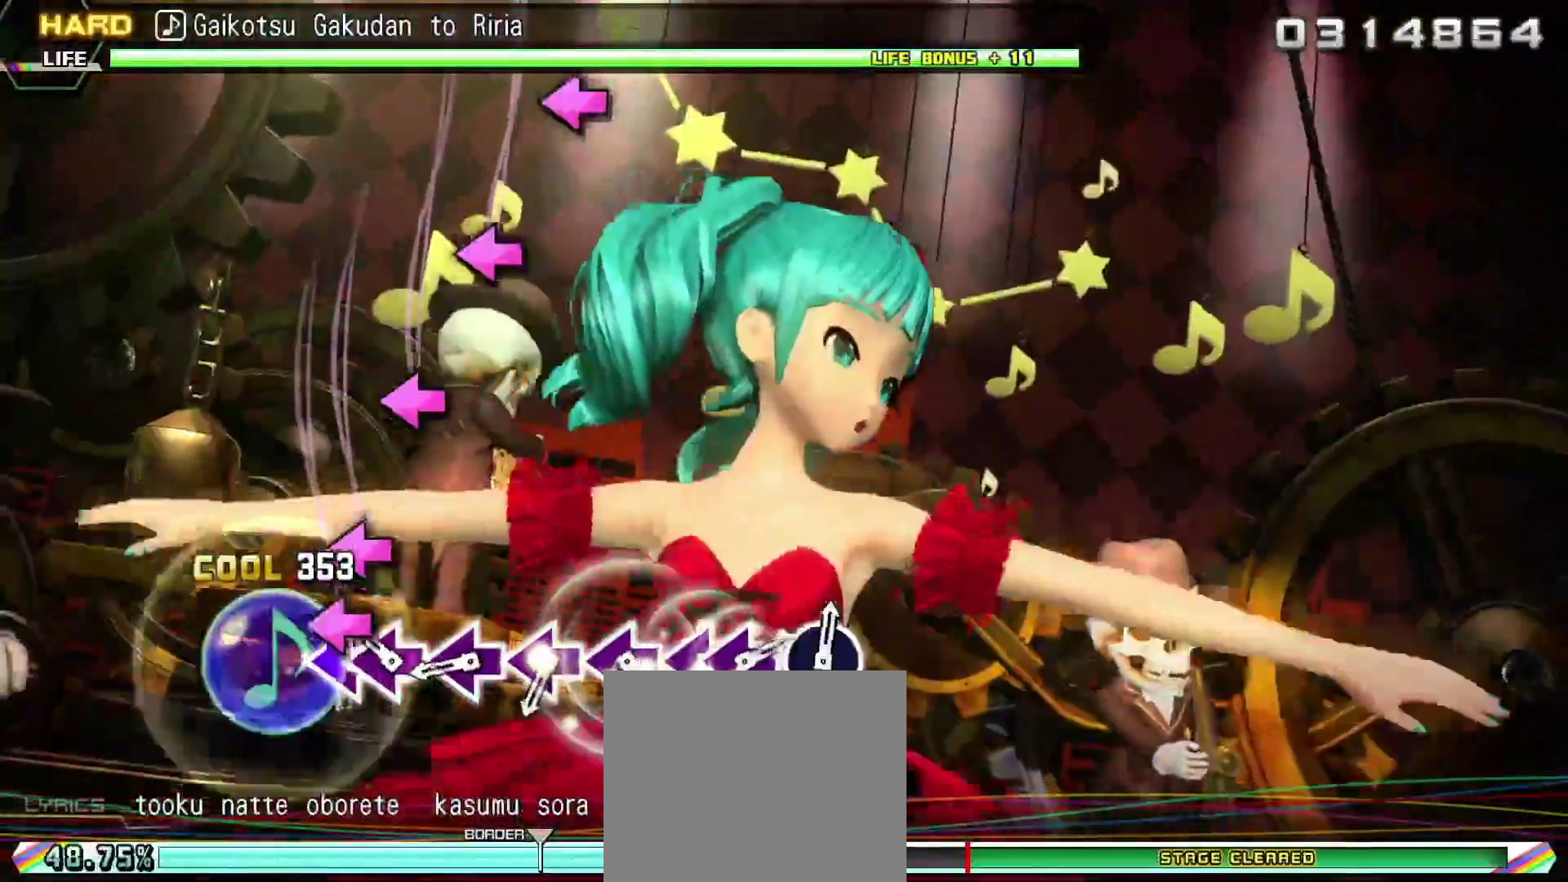
{"buttons": ["SQUARE", "R2"], "right_stick": "center", "events": [[16, "DPAD_LEFT", "up"], [216, "SQUARE", "down"], [333, "SQUARE", "up"], [450, "SQUARE", "down"]]}
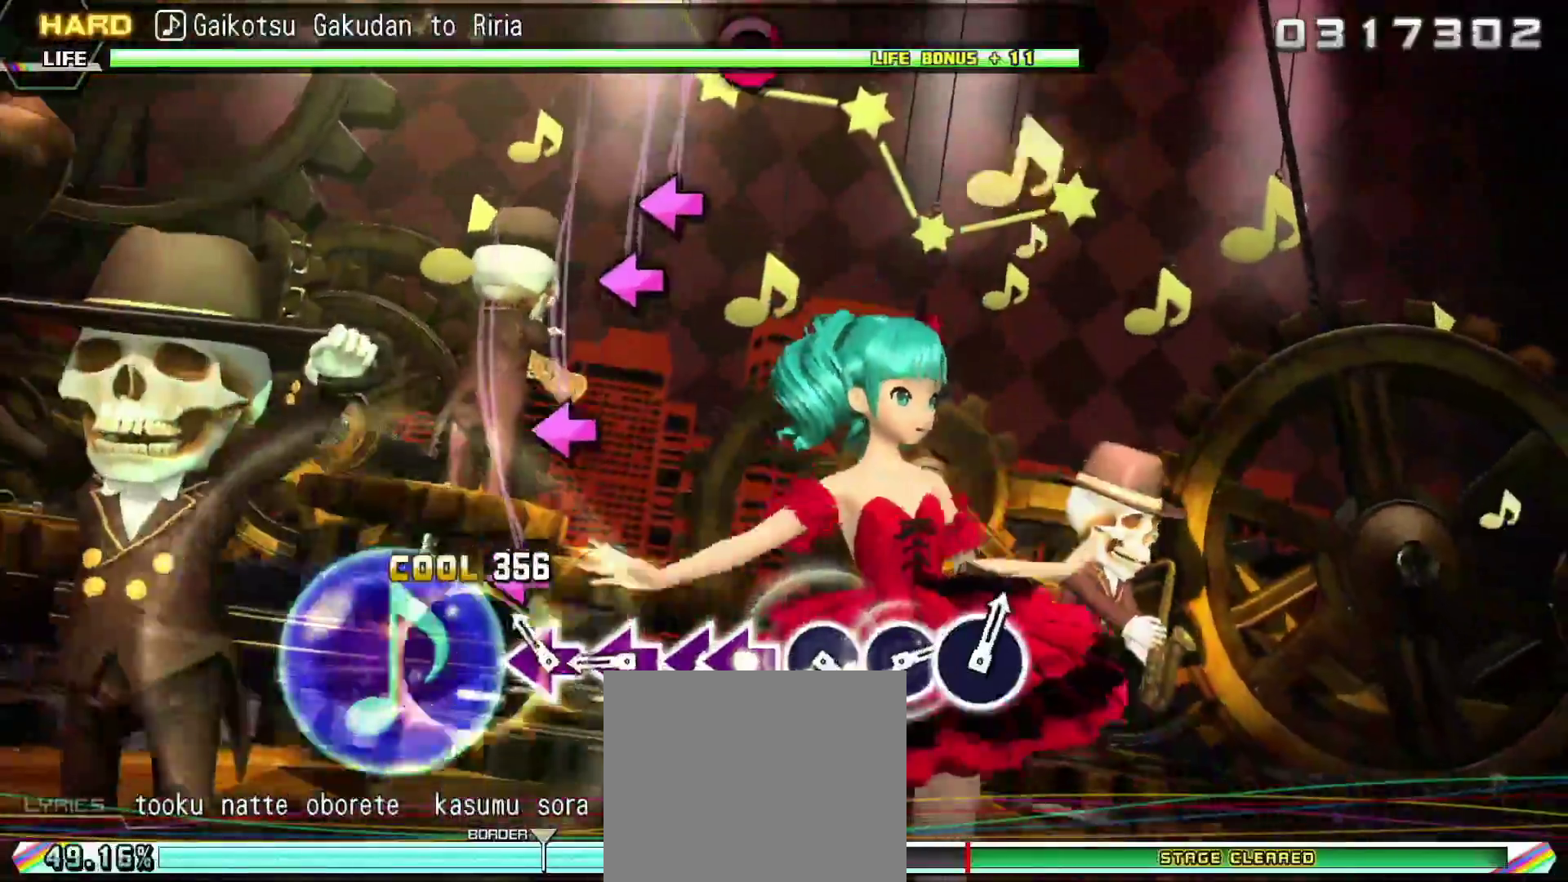
{"buttons": ["SQUARE", "R2"], "right_stick": "center", "events": [[67, "SQUARE", "up"], [200, "SQUARE", "down"], [300, "SQUARE", "up"], [417, "SQUARE", "down"]]}
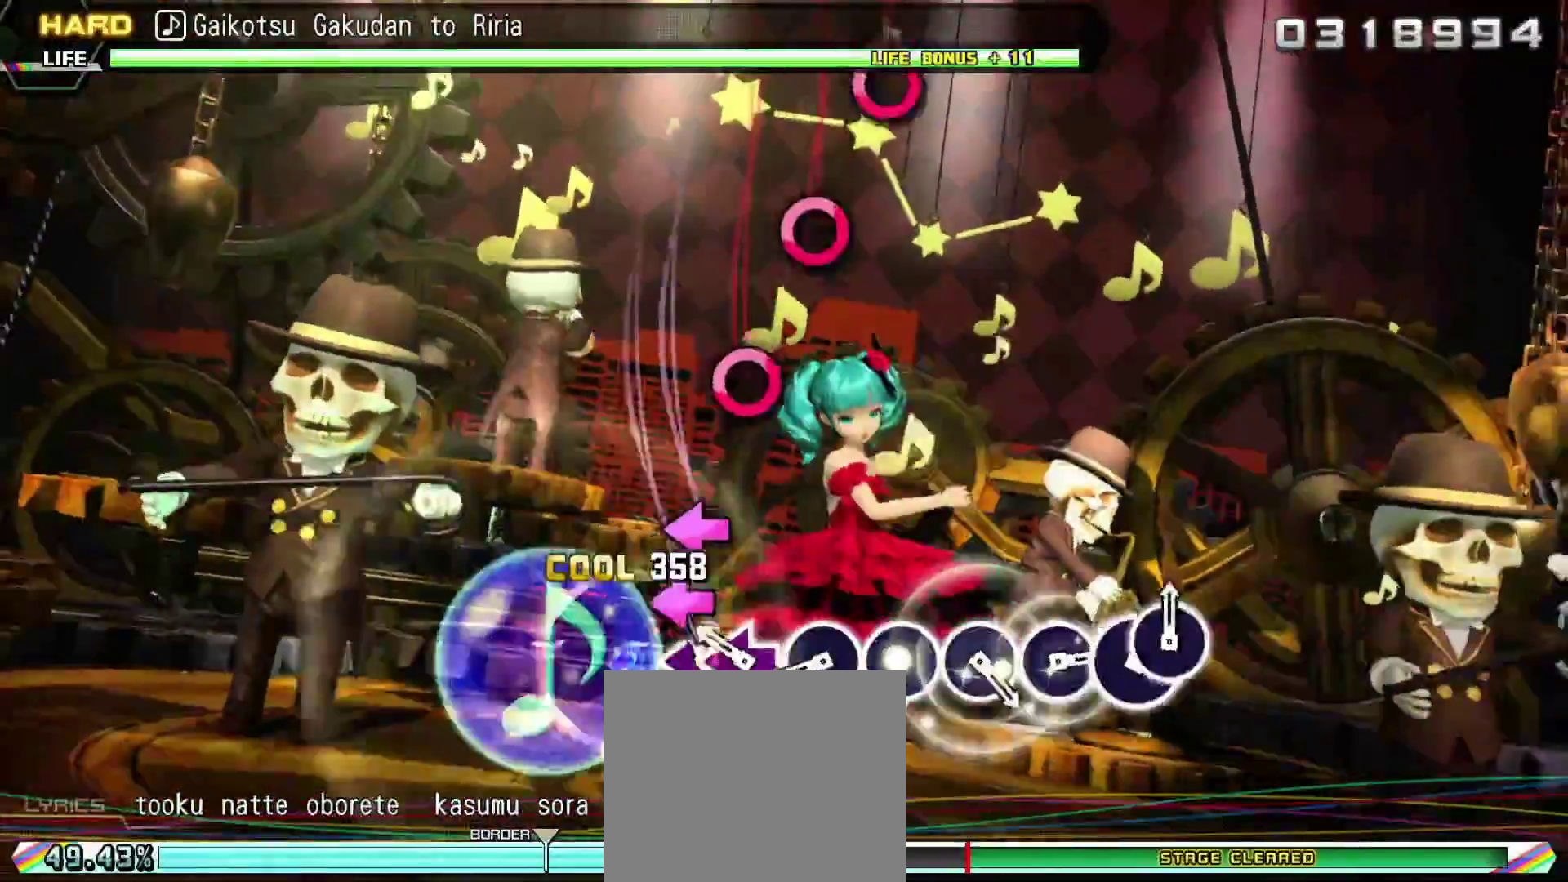
{"buttons": ["CIRCLE", "R2"], "right_stick": "center", "events": [[16, "DPAD_LEFT", "down"], [50, "SQUARE", "up"], [100, "DPAD_LEFT", "up"], [233, "CIRCLE", "down"], [333, "CIRCLE", "up"], [450, "CIRCLE", "down"]]}
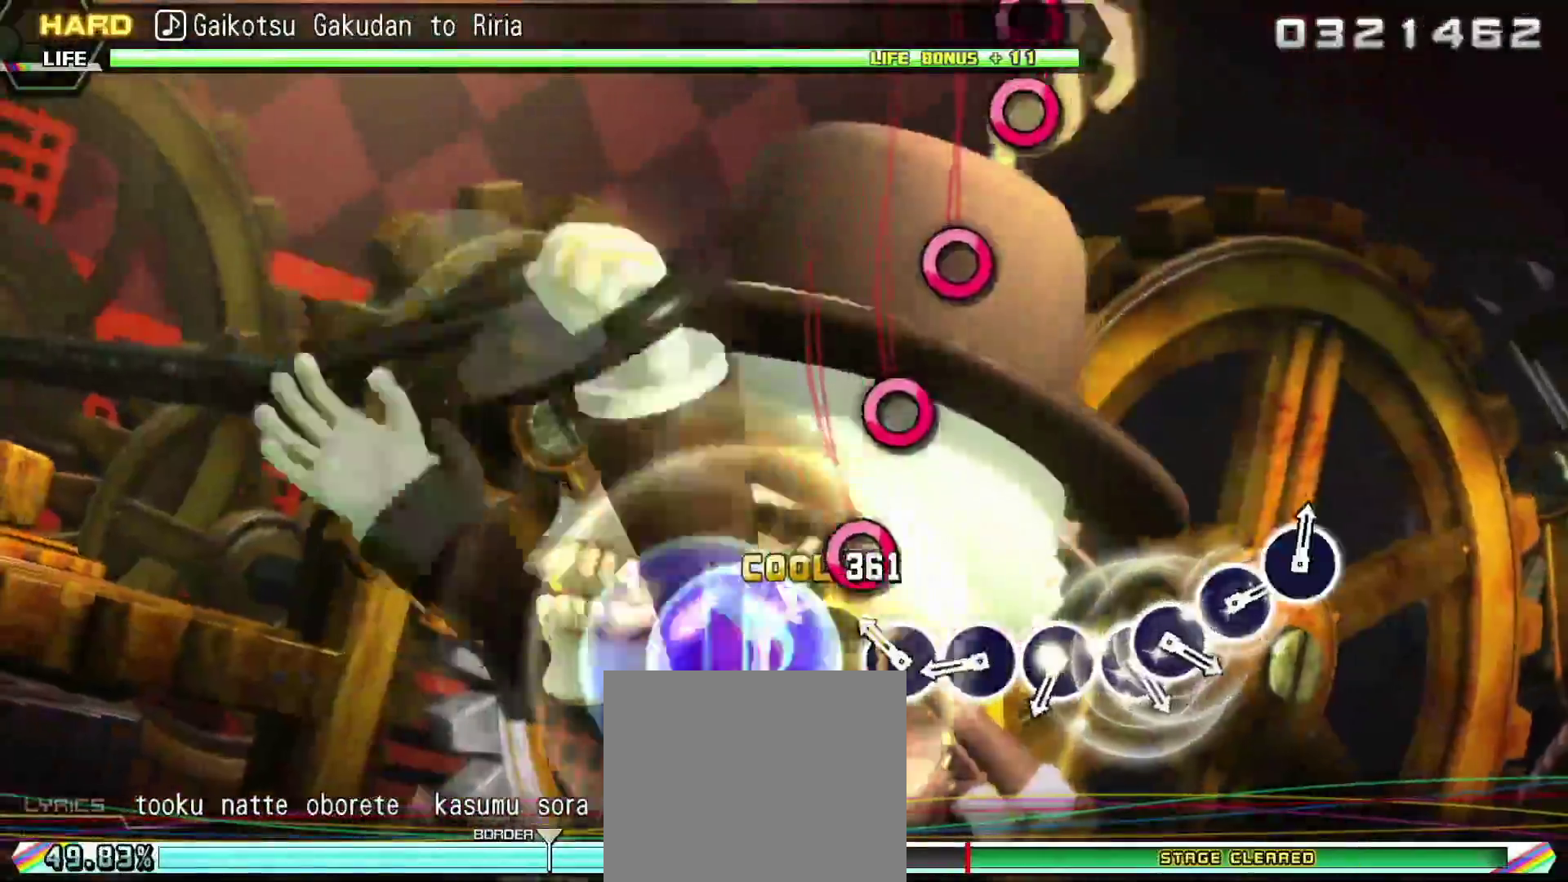
{"buttons": ["CIRCLE", "R2"], "right_stick": "center", "events": [[33, "CIRCLE", "up"], [200, "CIRCLE", "down"], [300, "CIRCLE", "up"], [434, "CIRCLE", "down"]]}
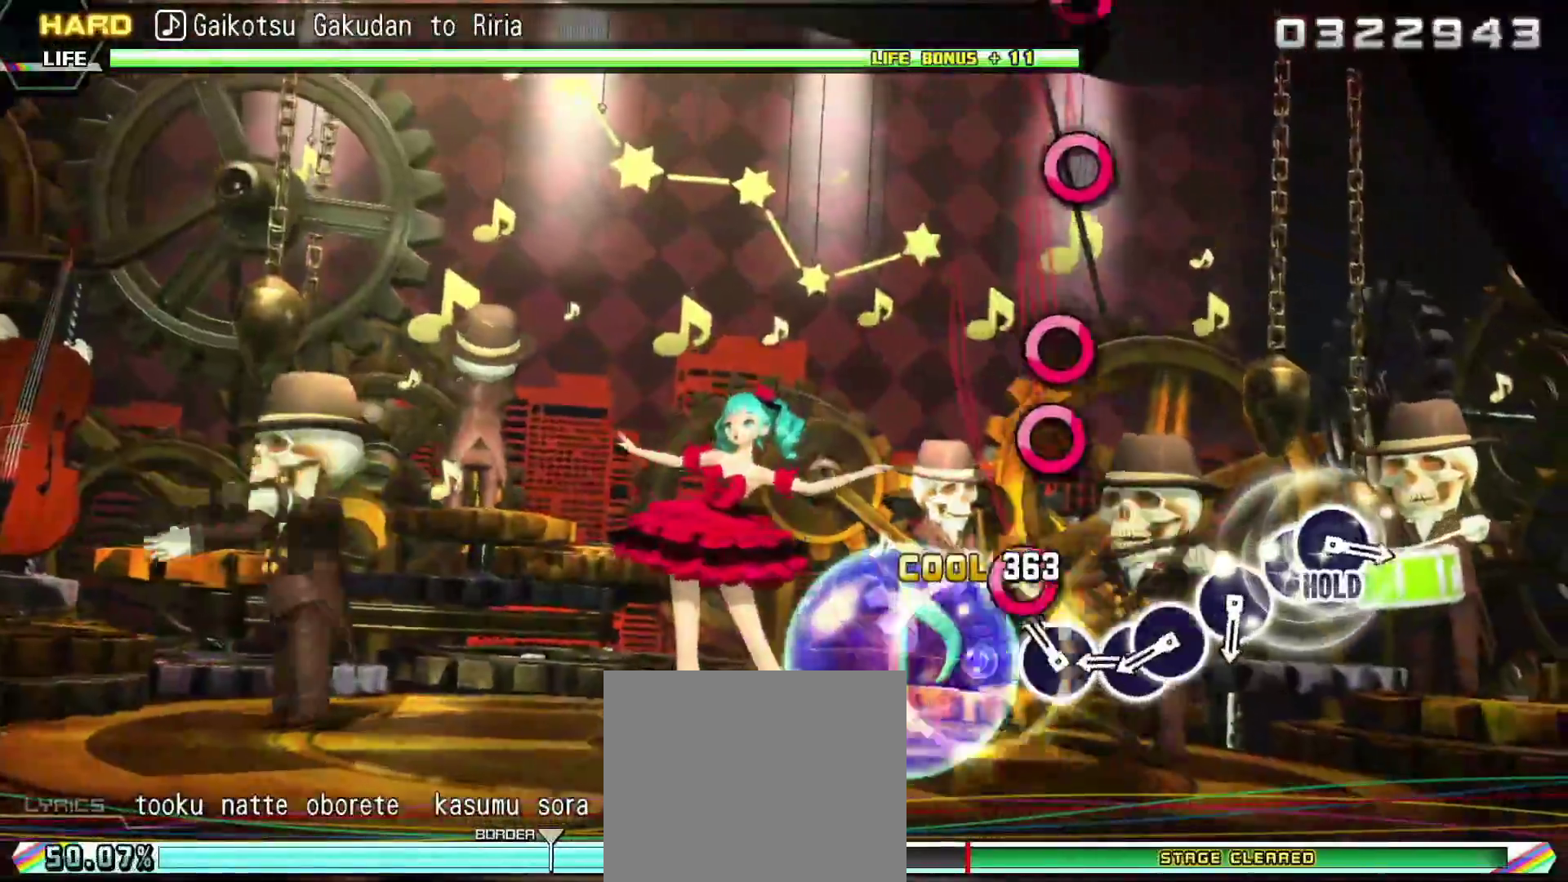
{"buttons": ["R2"], "right_stick": "center", "events": [[50, "CIRCLE", "up"], [166, "CIRCLE", "down"], [283, "CIRCLE", "up"], [283, "DPAD_RIGHT", "down"], [333, "DPAD_RIGHT", "up"]]}
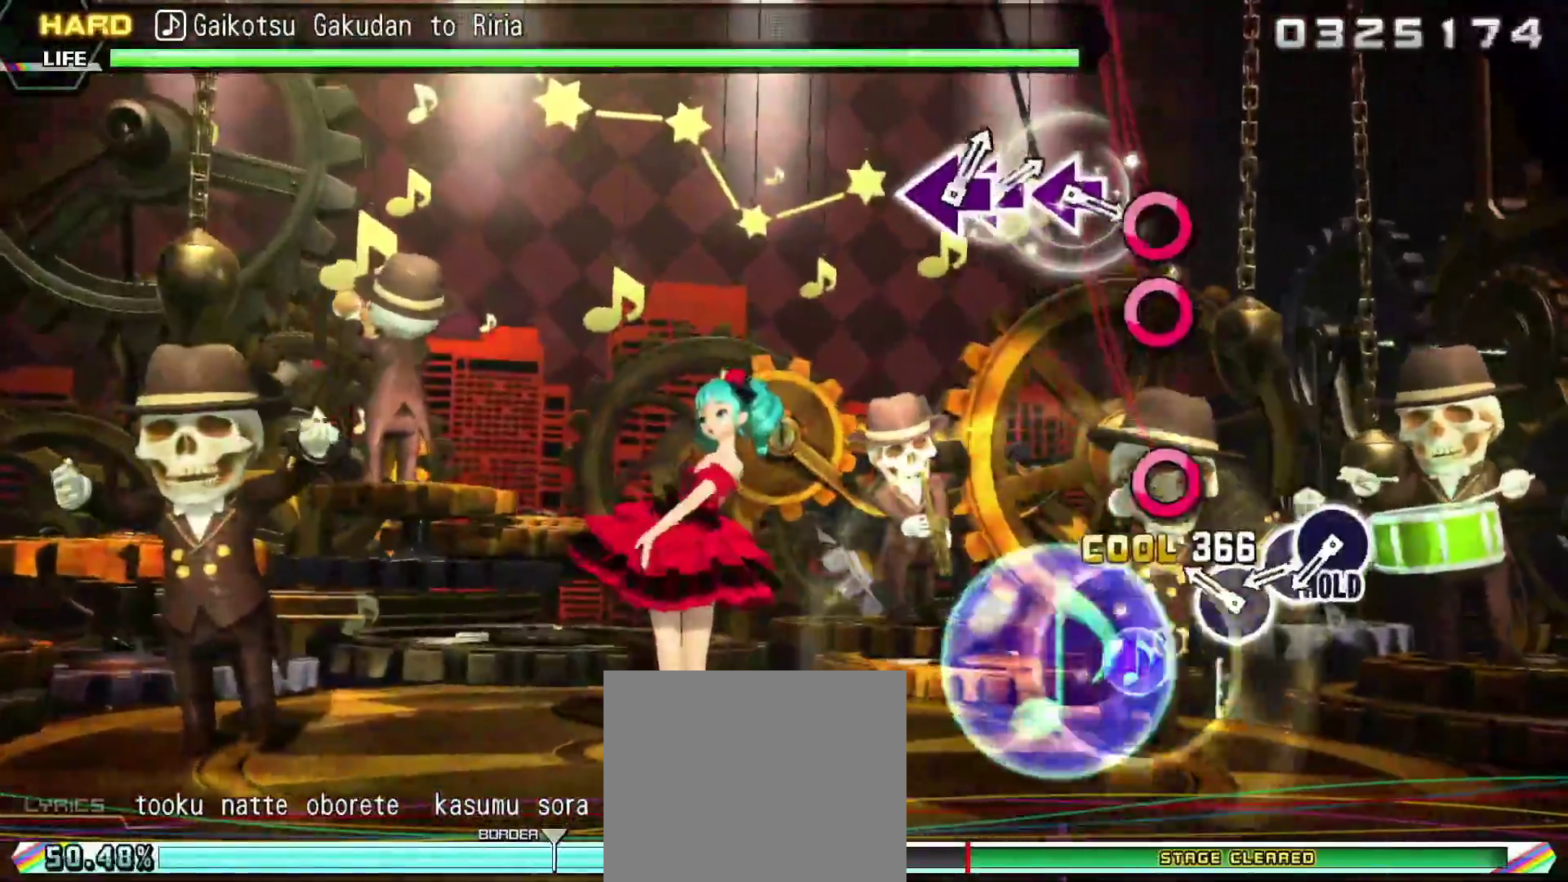
{"buttons": ["L2", "DPAD_RIGHT"], "right_stick": "center", "events": [[17, "CIRCLE", "down"], [134, "CIRCLE", "up"], [234, "CIRCLE", "down"], [334, "DPAD_RIGHT", "down"], [434, "L2", "down"], [467, "CIRCLE", "up"], [501, "R2", "up"]]}
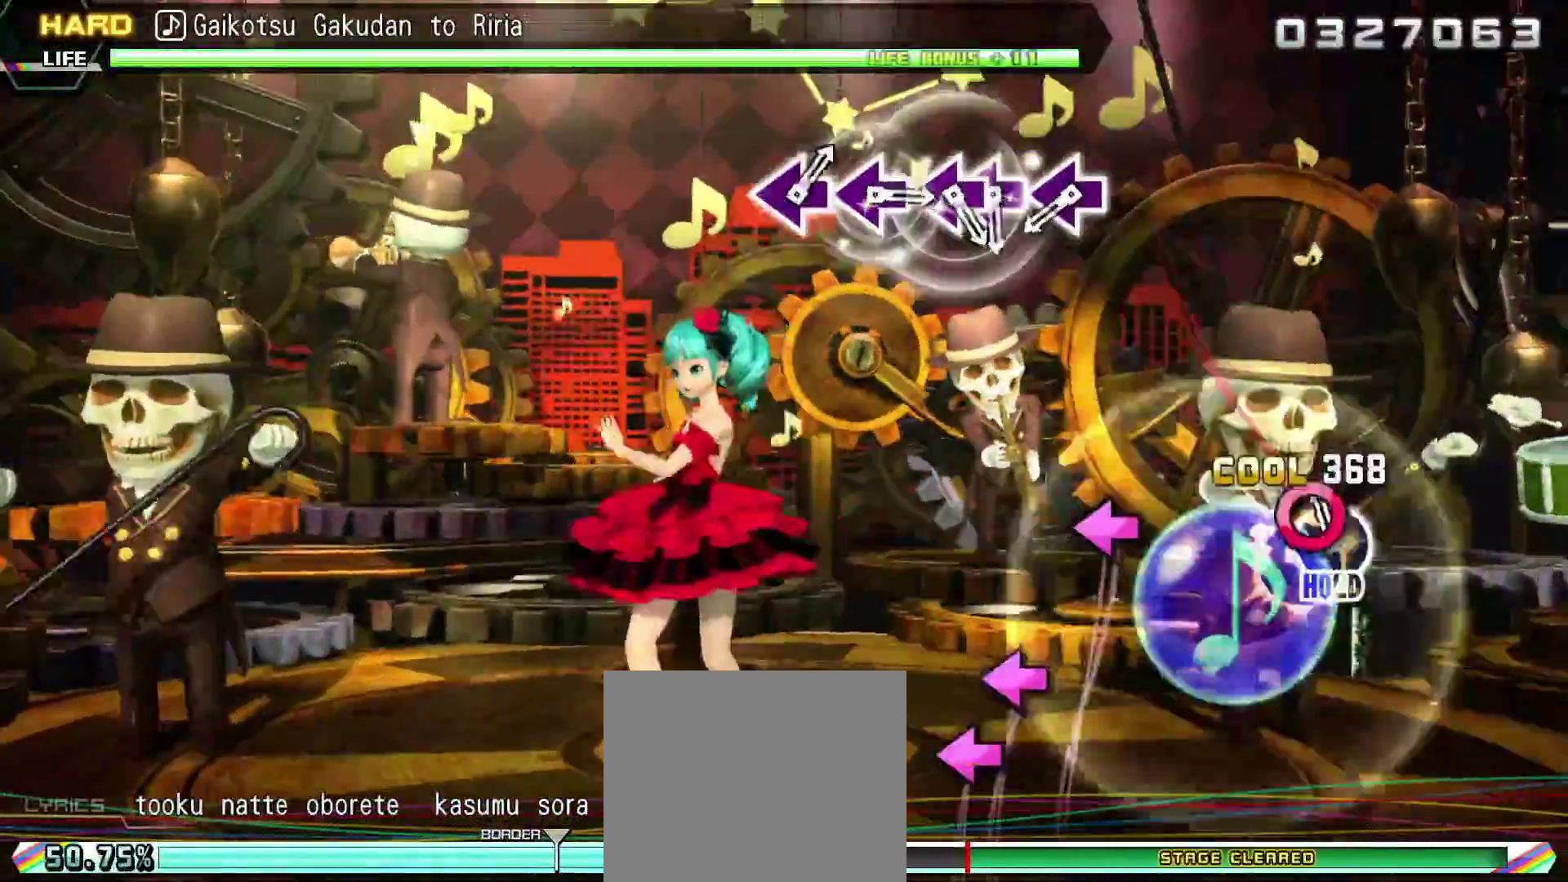
{"buttons": ["L2"], "right_stick": "center", "events": [[116, "DPAD_RIGHT", "up"], [350, "SQUARE", "down"], [450, "SQUARE", "up"]]}
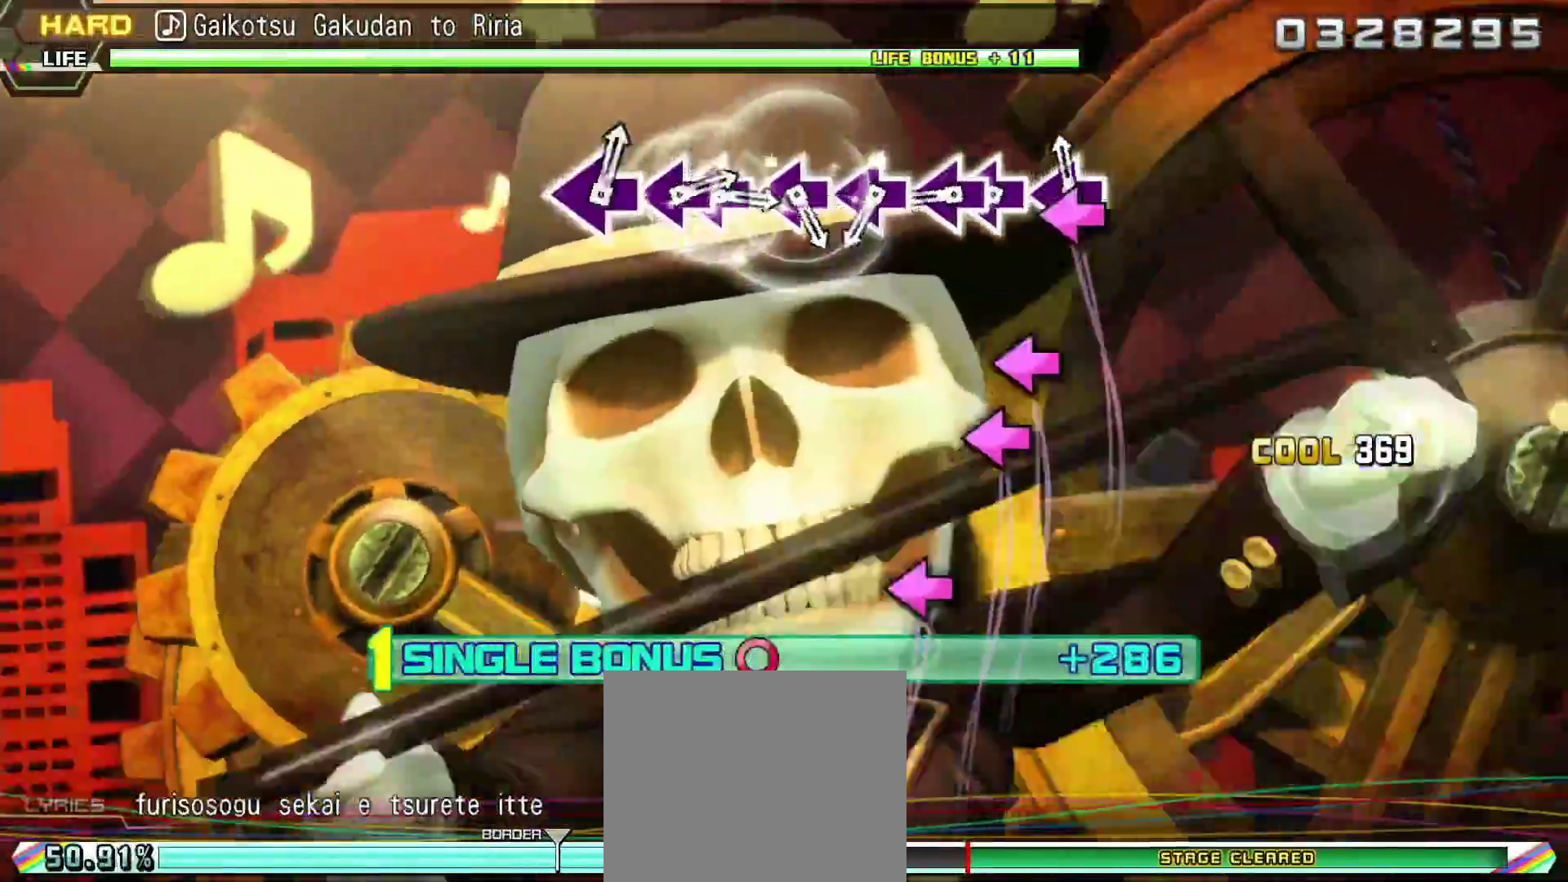
{"buttons": ["SQUARE", "L2"], "right_stick": "center", "events": [[67, "SQUARE", "down"], [184, "SQUARE", "up"], [201, "DPAD_LEFT", "down"], [284, "DPAD_LEFT", "up"], [417, "SQUARE", "down"]]}